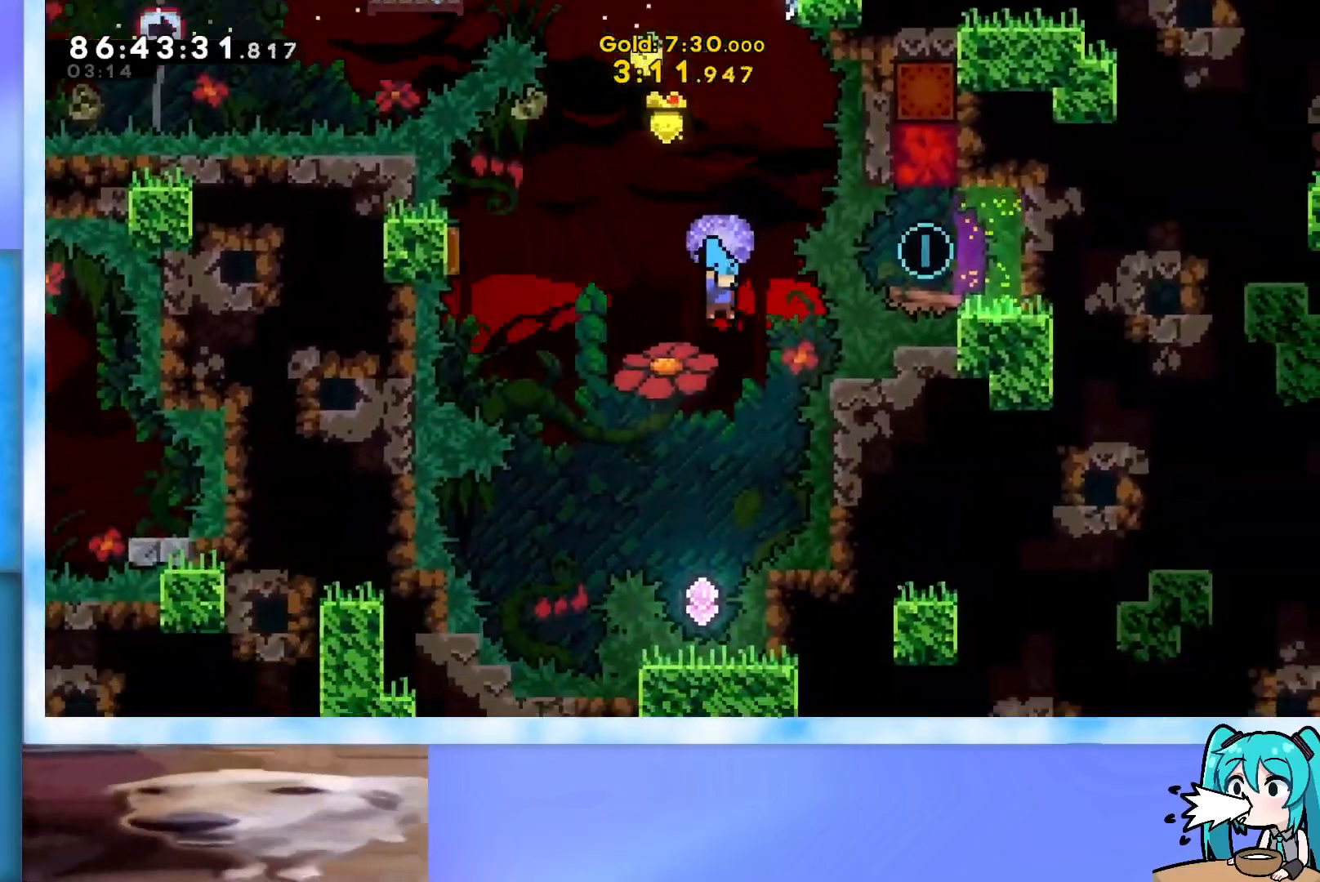
Gameplay with keyboard; each line is a JSON object with the keys held at the frame after it. "events" lists presses ("down") and releases ("up") of "dash", "demo", "down", "grab", "j2", "jump", "left", "pause", "right" and "up" between this image and that frame as [ms after this image, input, new state], when the widget could be followed in between. No other keys are recorded. Mouse input is not recorded. Key names are as the overlay labels them; some are game actions (e.g. jump) rather than physical keys.
{"keys": ["up"], "events": [[117, "grab", "up"], [350, "left", "down"], [434, "left", "up"], [484, "up", "down"]]}
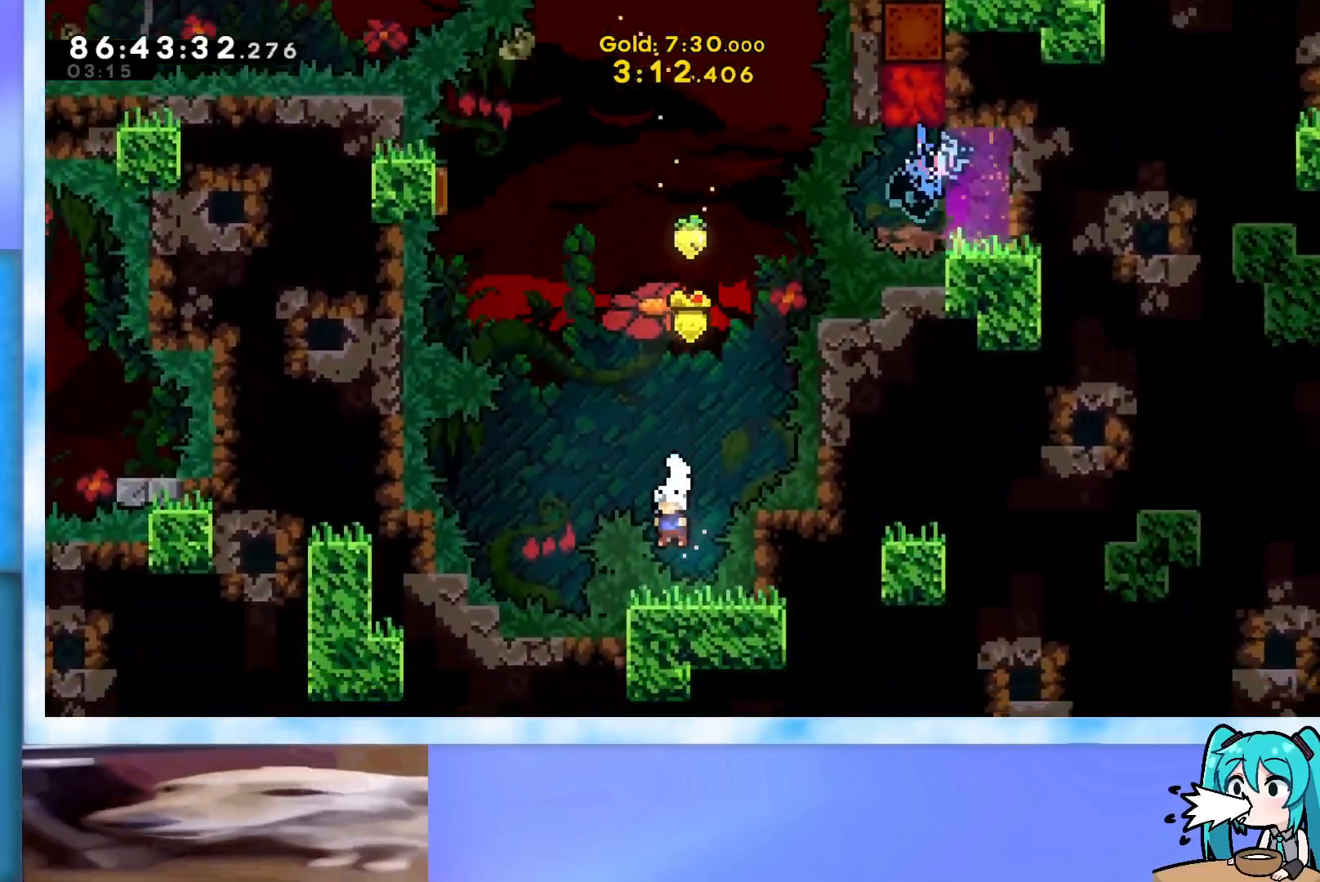
{"keys": ["dash", "left", "up"], "events": [[34, "dash", "down"], [217, "left", "down"], [267, "dash", "up"], [451, "dash", "down"]]}
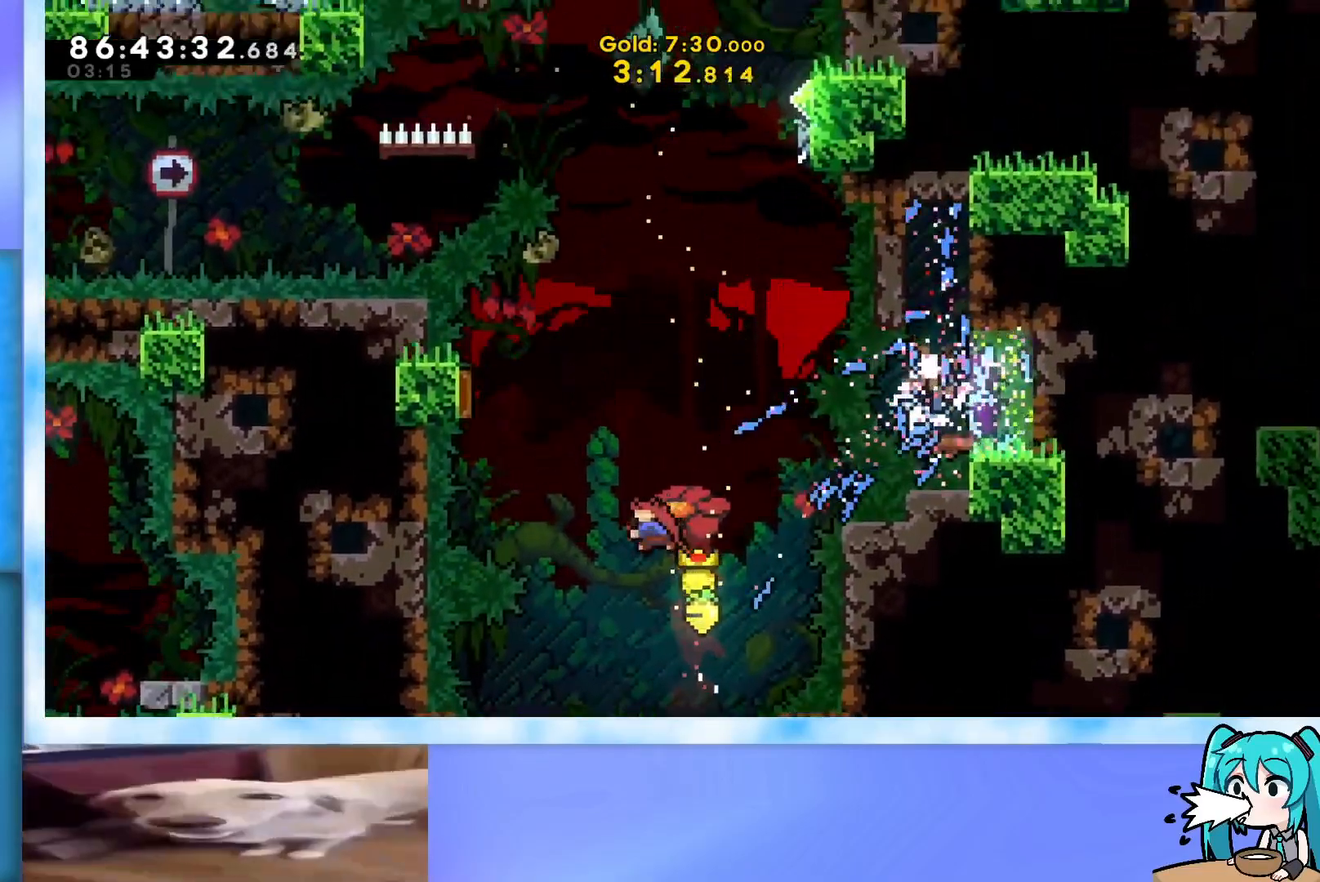
{"keys": ["up"], "events": [[117, "dash", "up"], [434, "left", "up"]]}
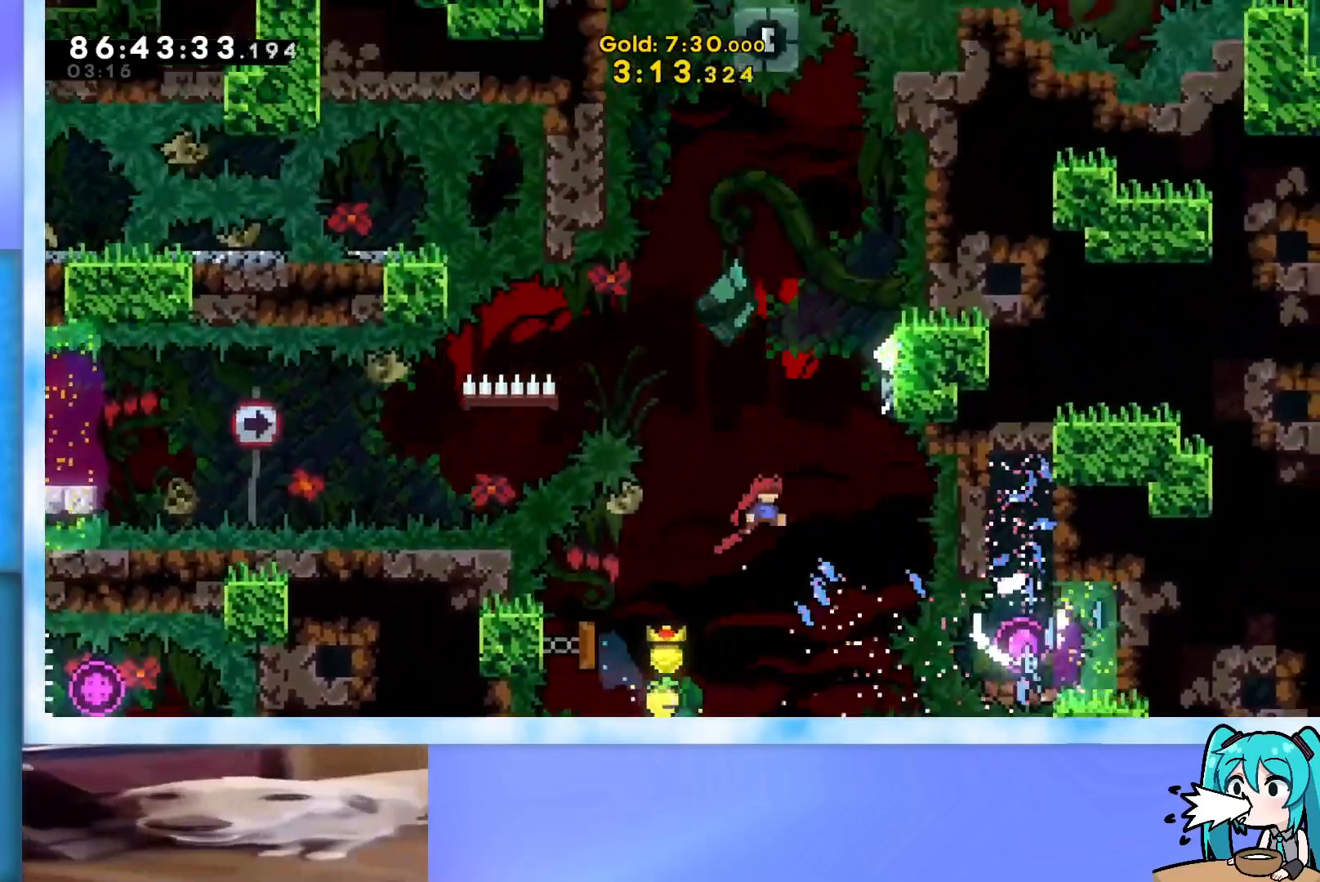
{"keys": ["jump", "up"], "events": [[217, "dash", "down"], [367, "dash", "up"], [450, "jump", "down"]]}
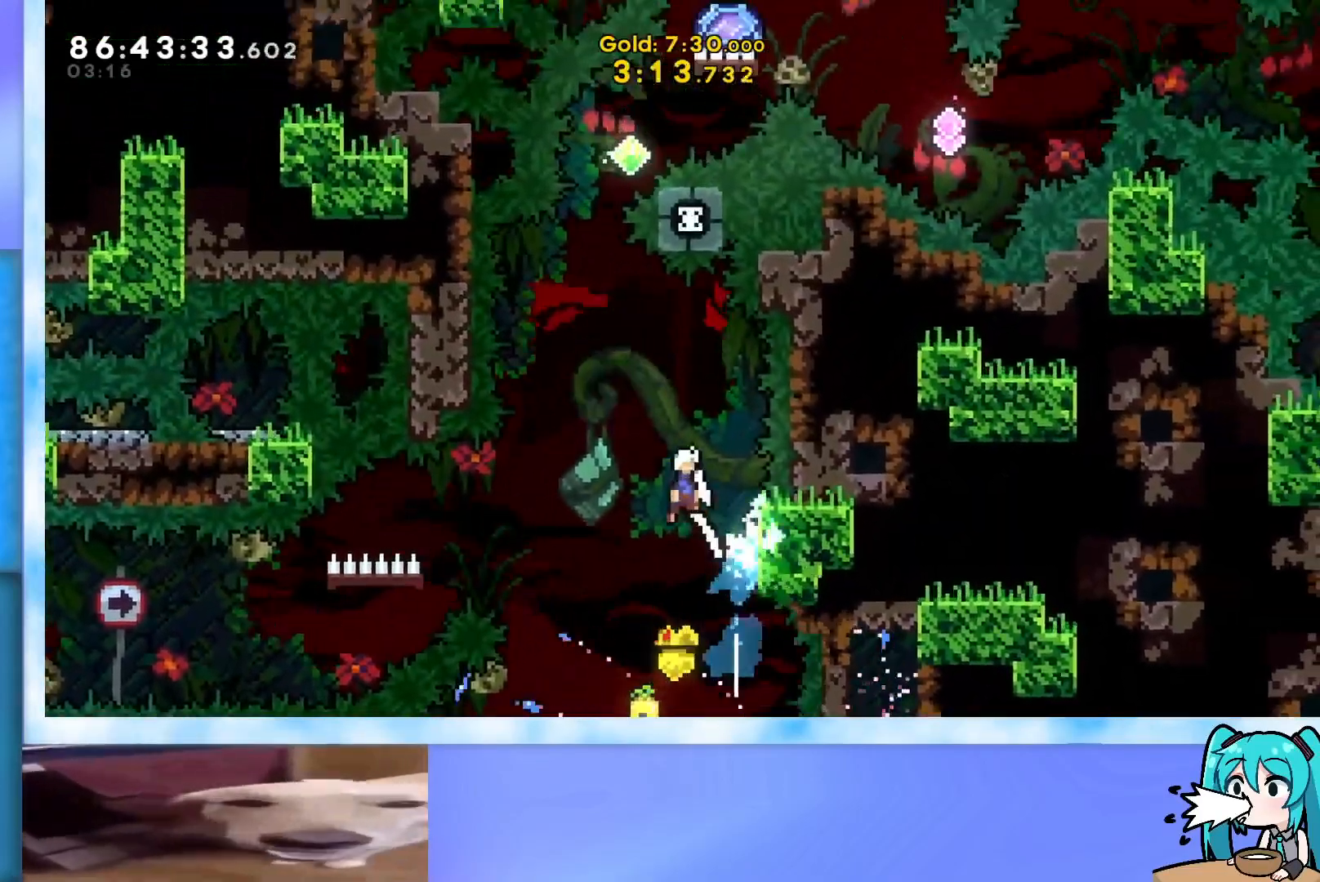
{"keys": ["dash", "up"], "events": [[184, "left", "down"], [234, "left", "up"], [334, "jump", "up"], [384, "dash", "down"]]}
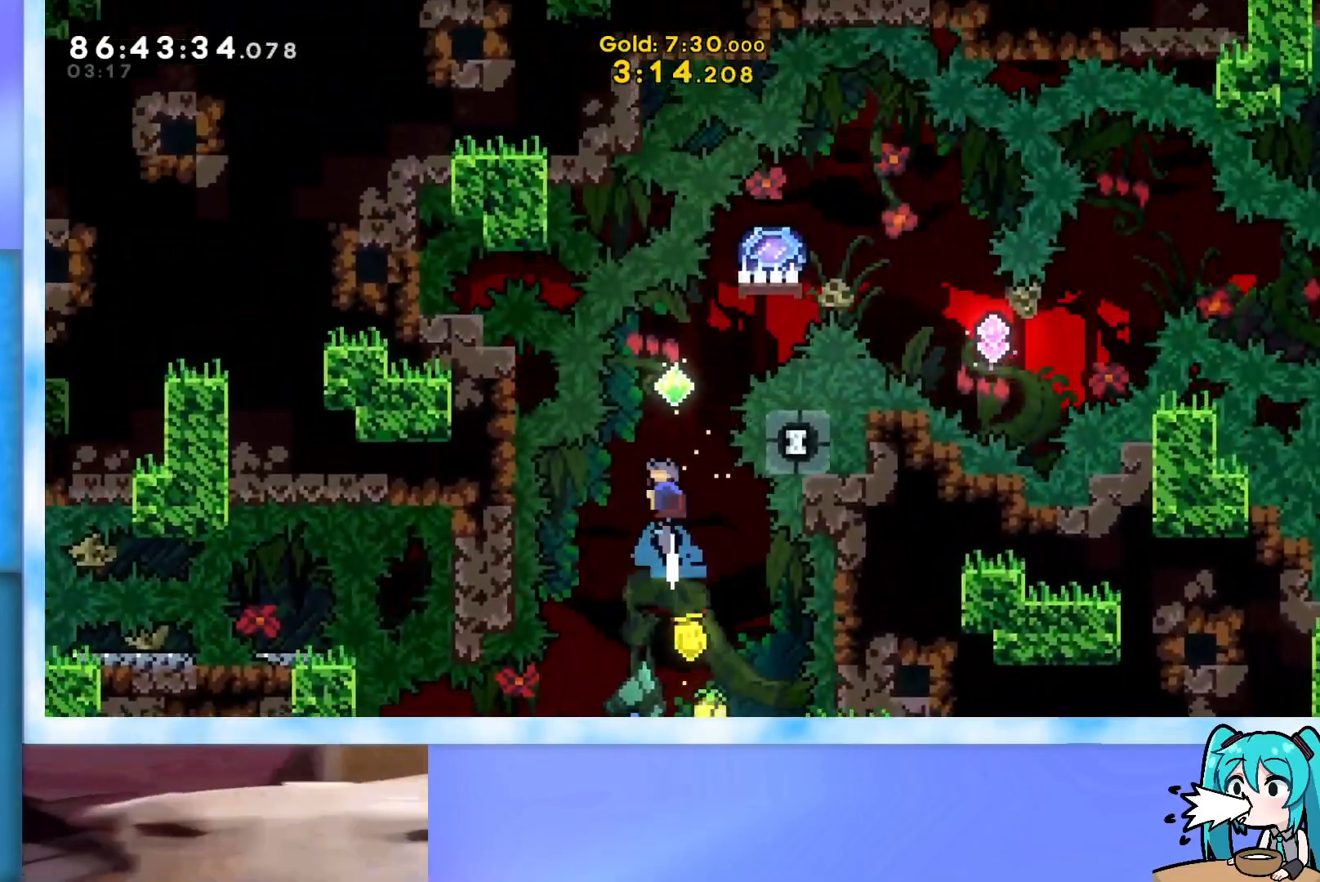
{"keys": ["grab", "right", "up"], "events": [[117, "dash", "up"], [150, "right", "down"], [200, "dash", "down"], [250, "dash", "up"], [300, "grab", "down"]]}
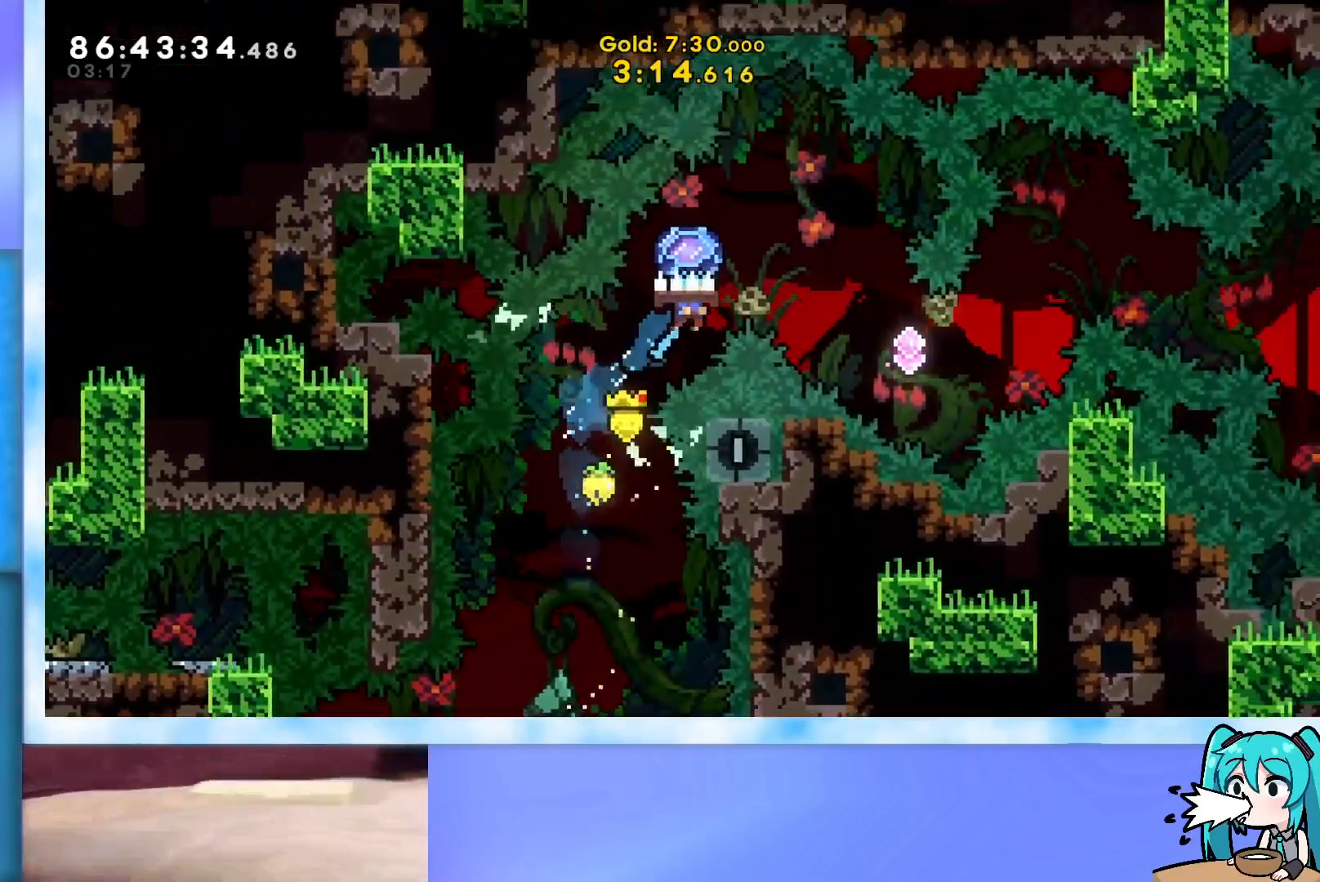
{"keys": ["grab", "right", "up"], "events": [[200, "up", "up"], [251, "right", "up"], [301, "right", "down"], [301, "up", "down"]]}
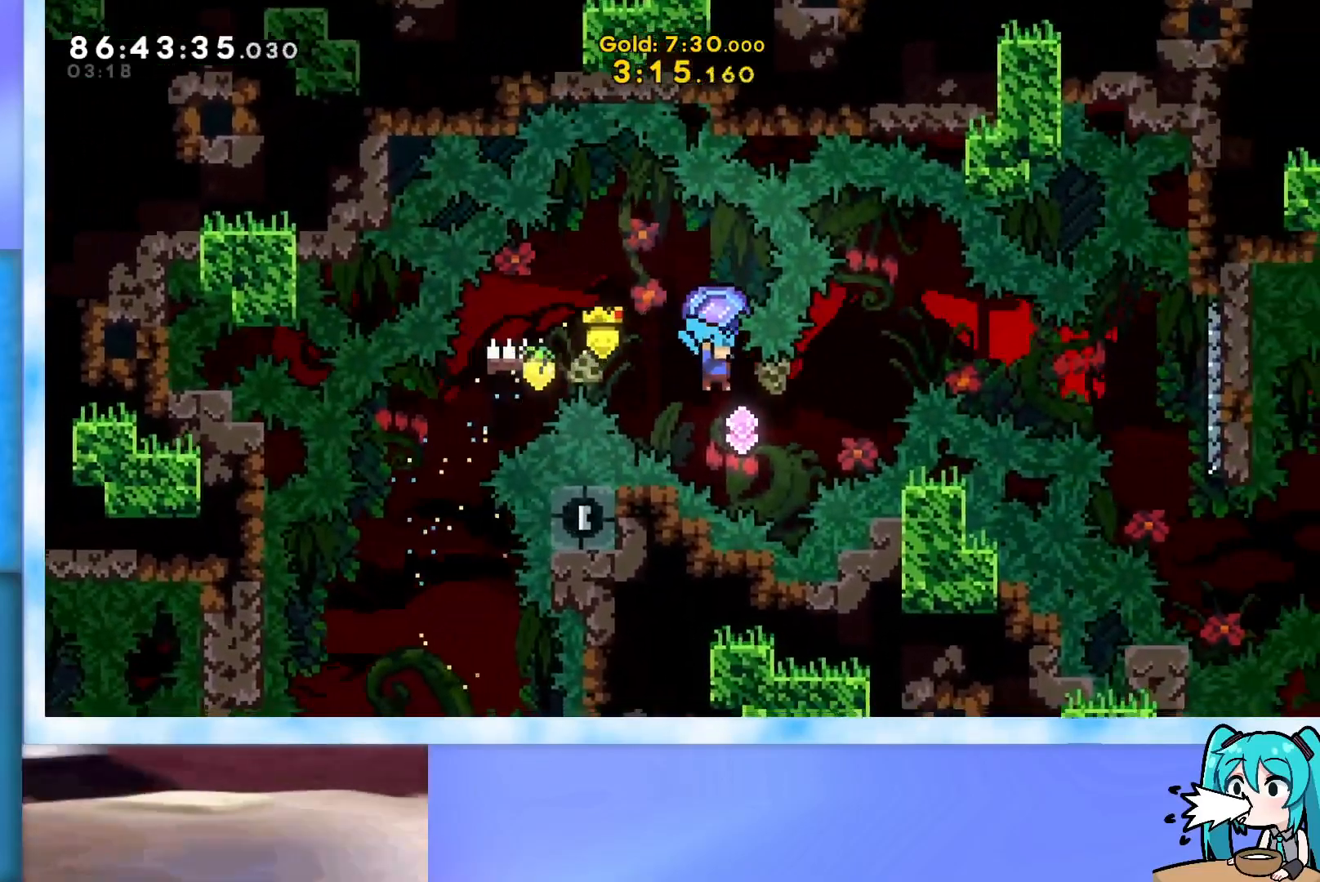
{"keys": ["dash", "right"], "events": [[167, "grab", "up"], [267, "dash", "down"], [450, "dash", "up"], [450, "up", "up"], [500, "dash", "down"]]}
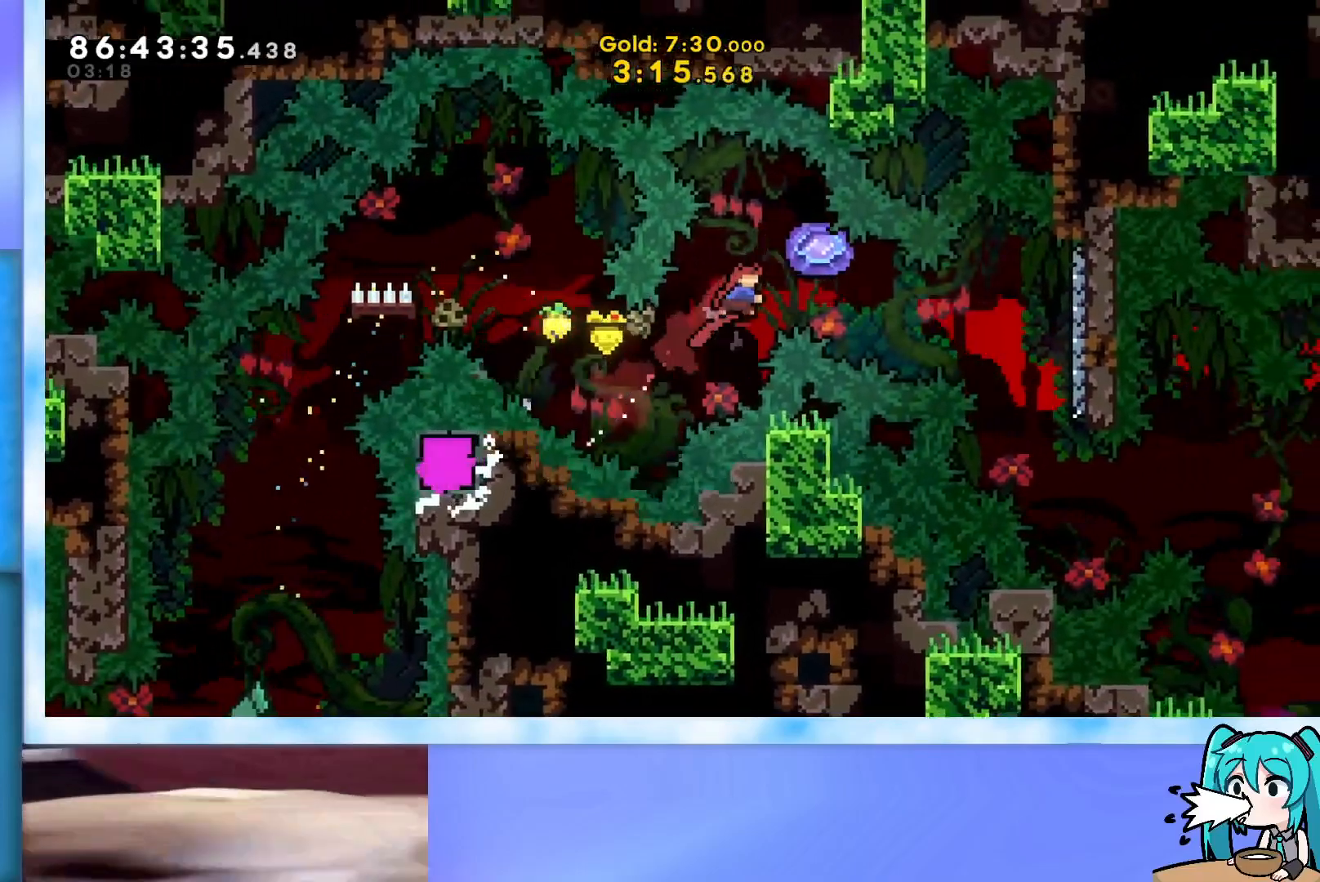
{"keys": ["grab", "right"], "events": [[100, "dash", "up"], [134, "grab", "down"]]}
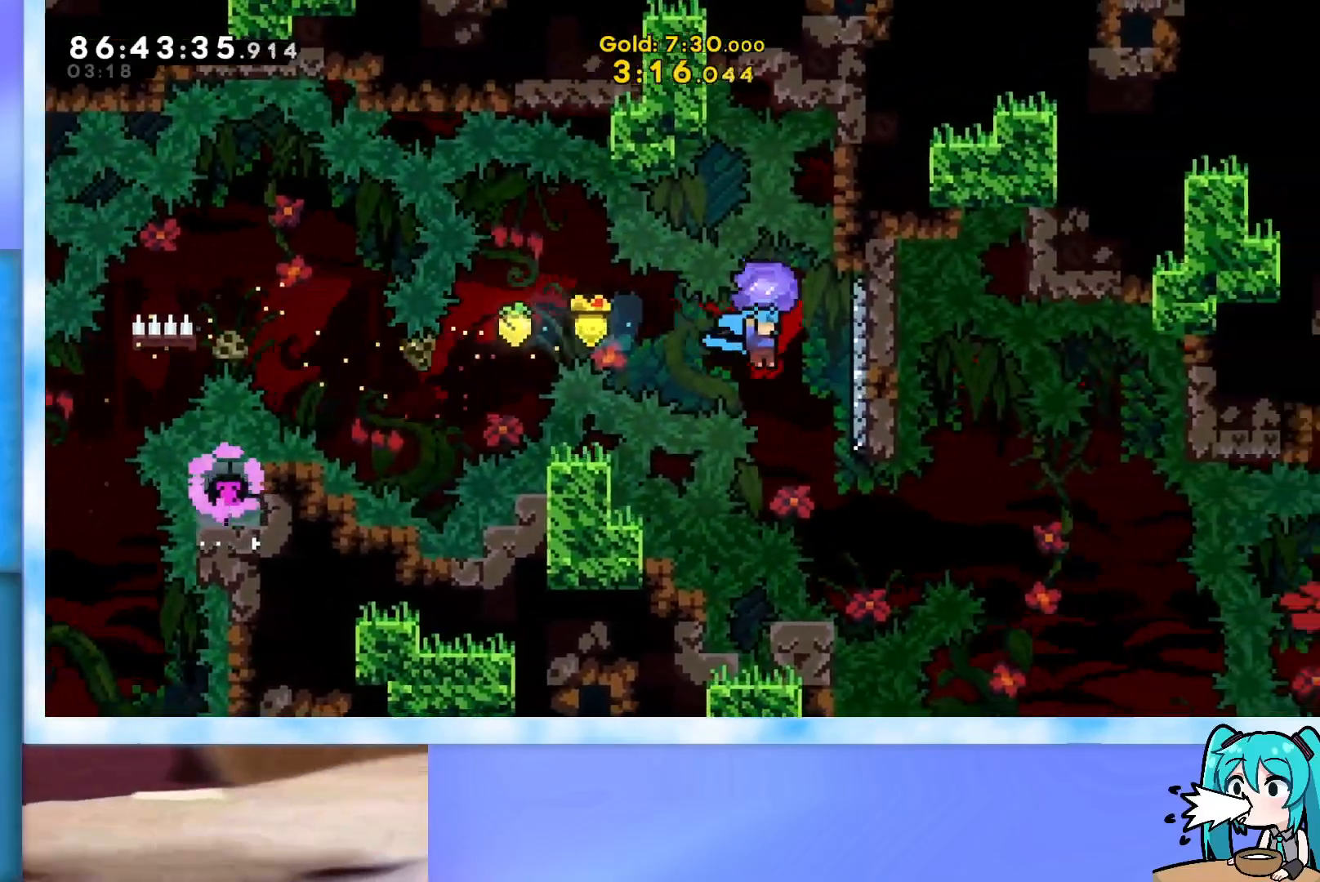
{"keys": ["grab", "jump", "right"], "events": [[150, "right", "up"], [200, "jump", "down"], [484, "right", "down"]]}
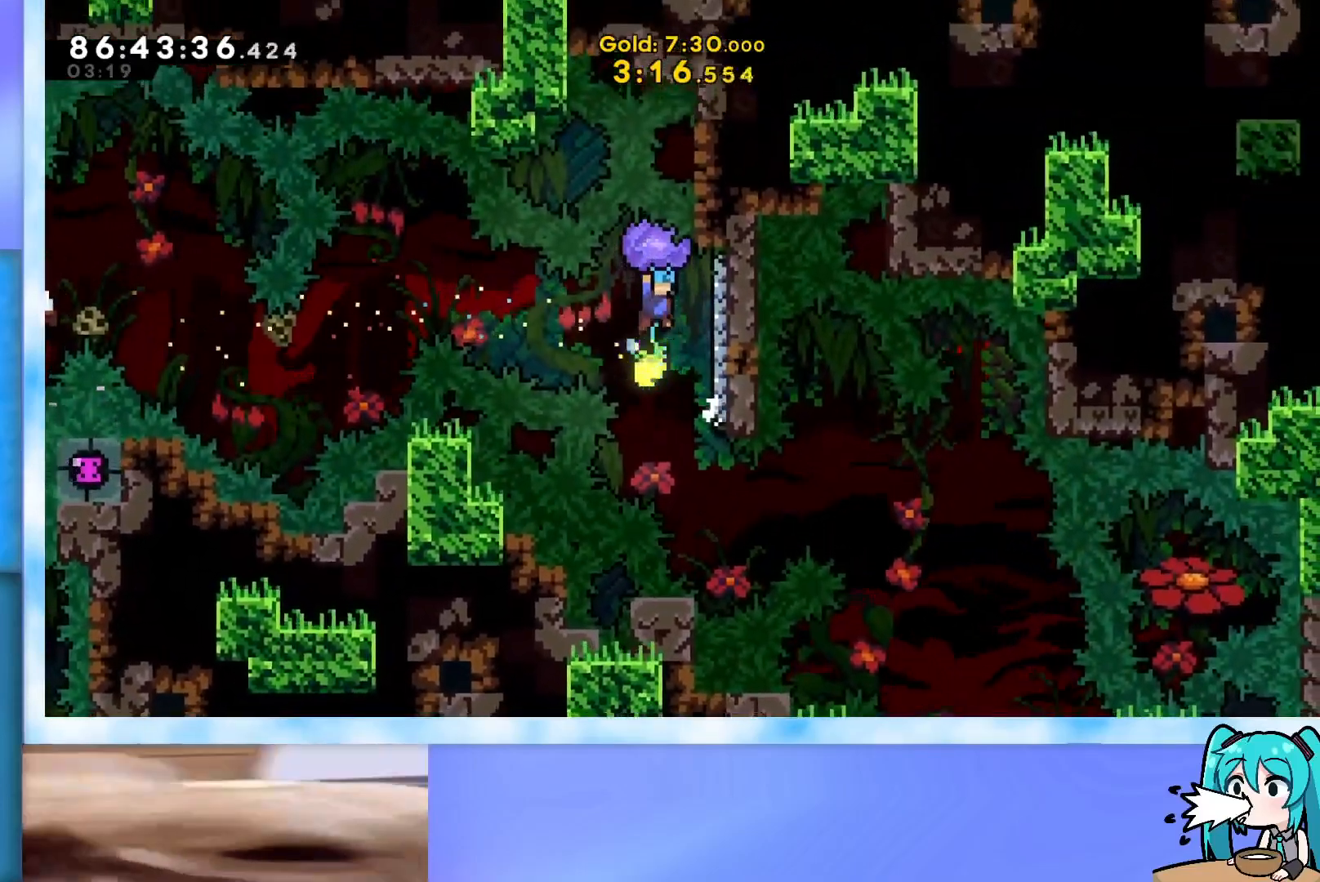
{"keys": ["grab"], "events": [[217, "right", "up"], [351, "jump", "up"]]}
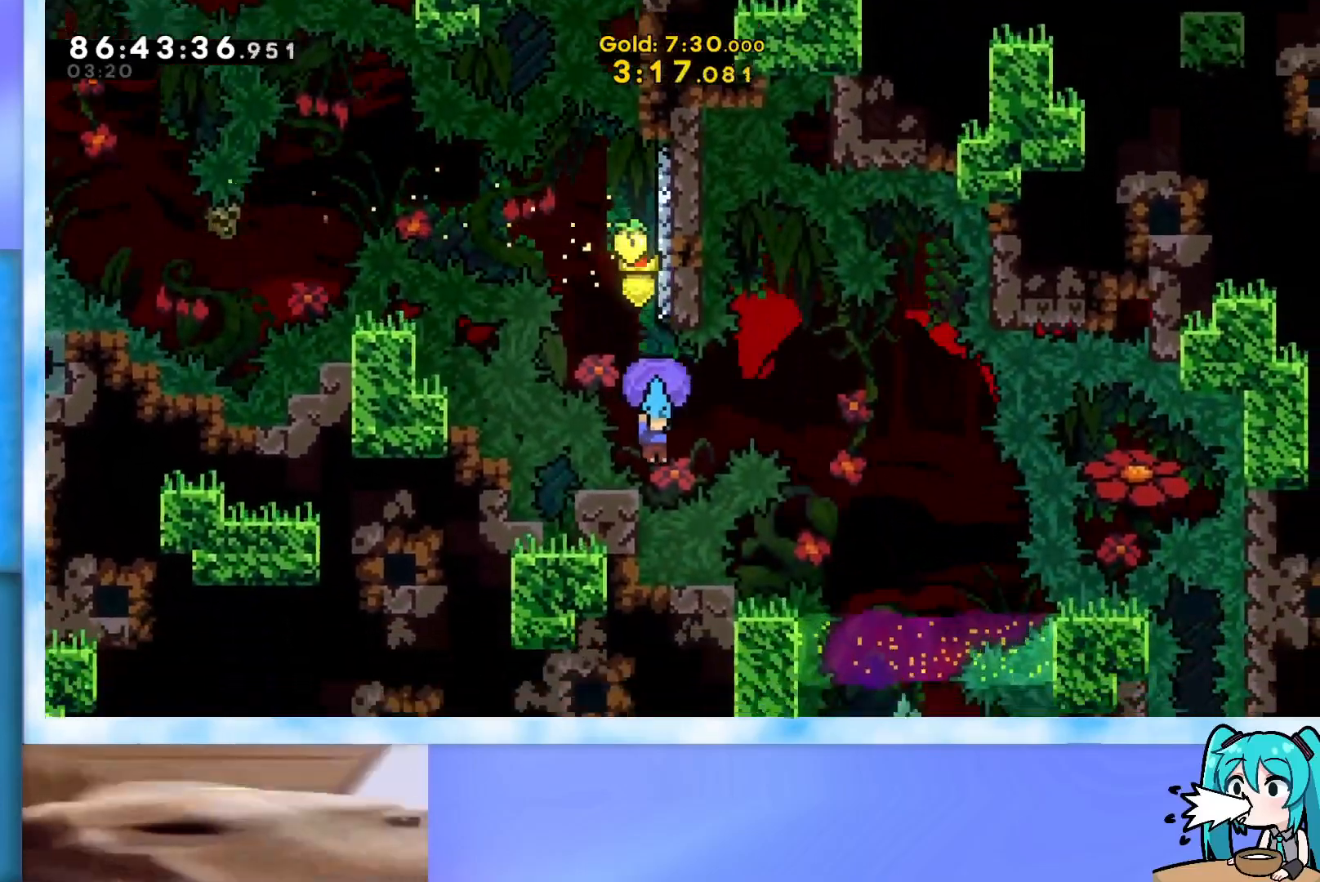
{"keys": ["grab", "jump", "right"], "events": [[50, "jump", "down"], [100, "right", "down"], [100, "up", "down"], [417, "up", "up"]]}
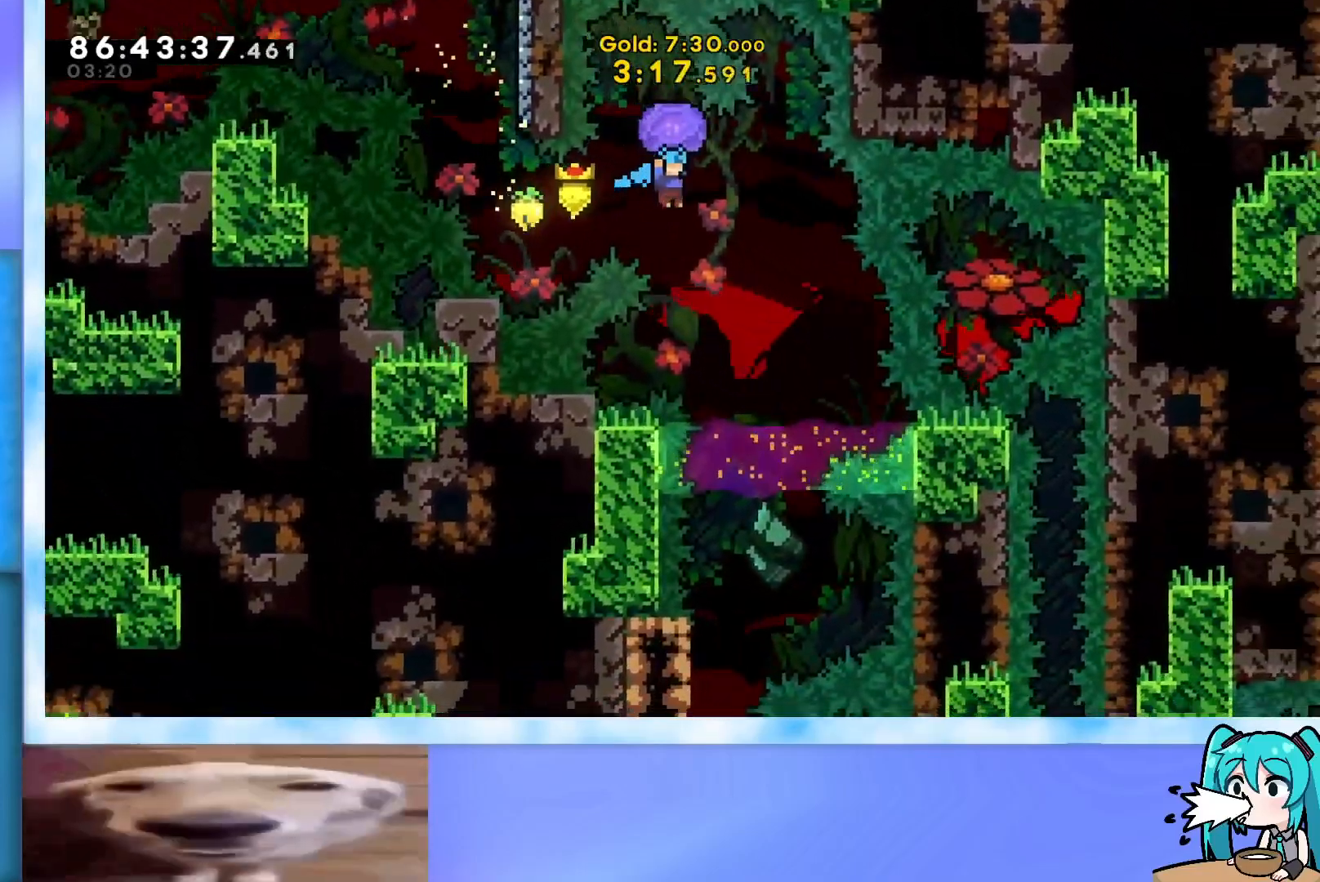
{"keys": ["grab"], "events": [[301, "right", "up"], [351, "grab", "up"], [351, "jump", "up"], [434, "grab", "down"]]}
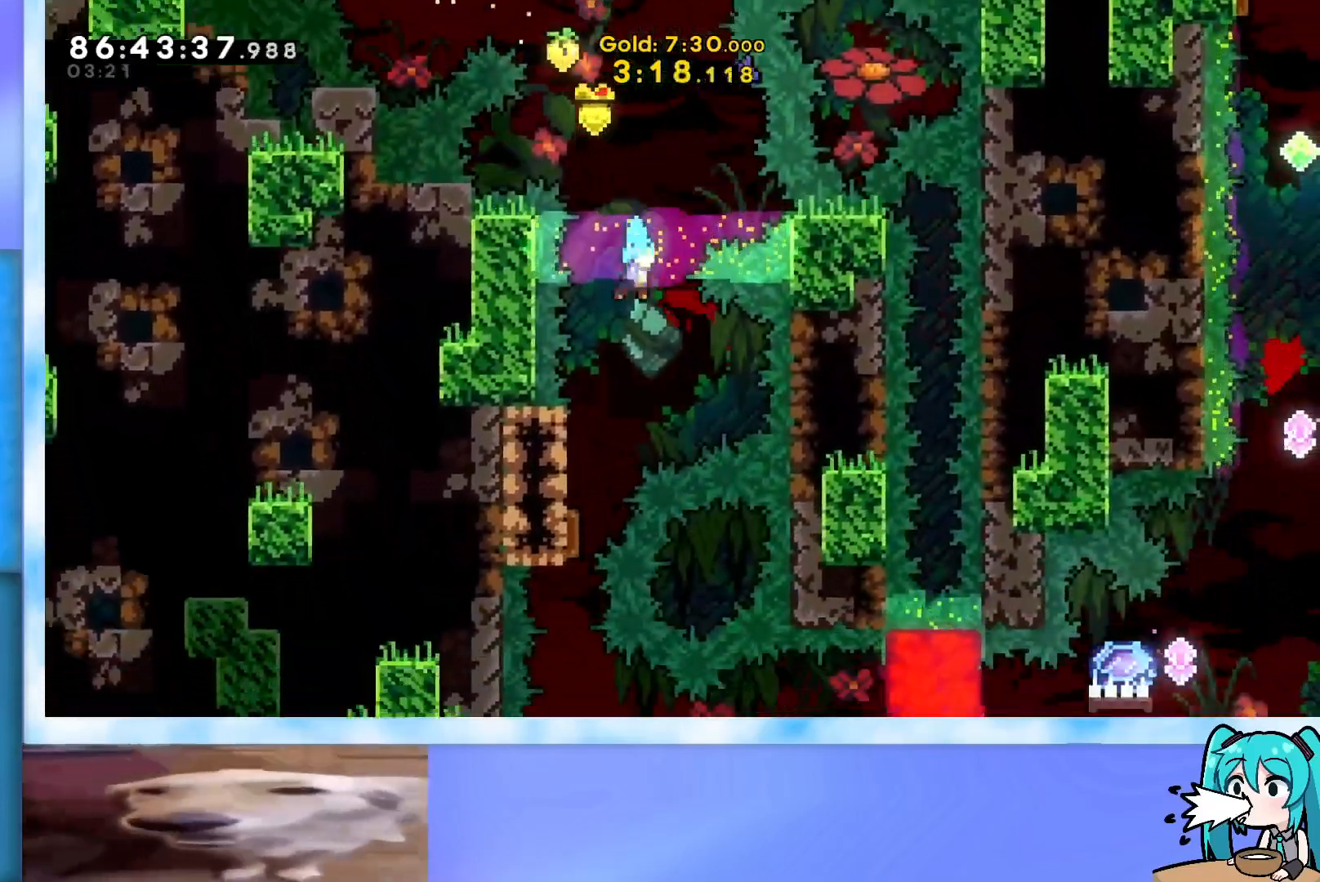
{"keys": ["grab", "up"], "events": [[83, "left", "down"], [117, "up", "down"], [500, "left", "up"]]}
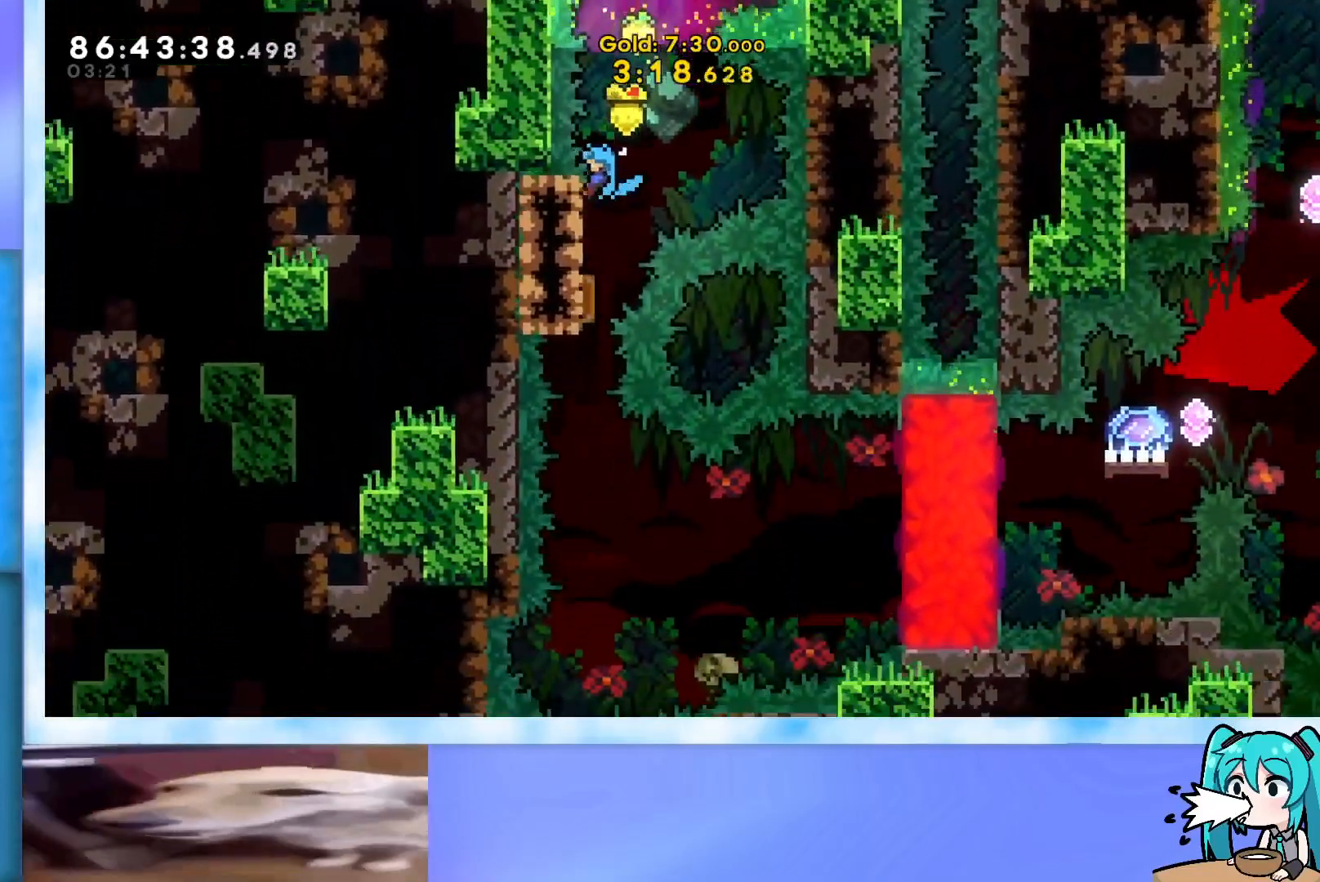
{"keys": ["grab"], "events": [[184, "up", "up"]]}
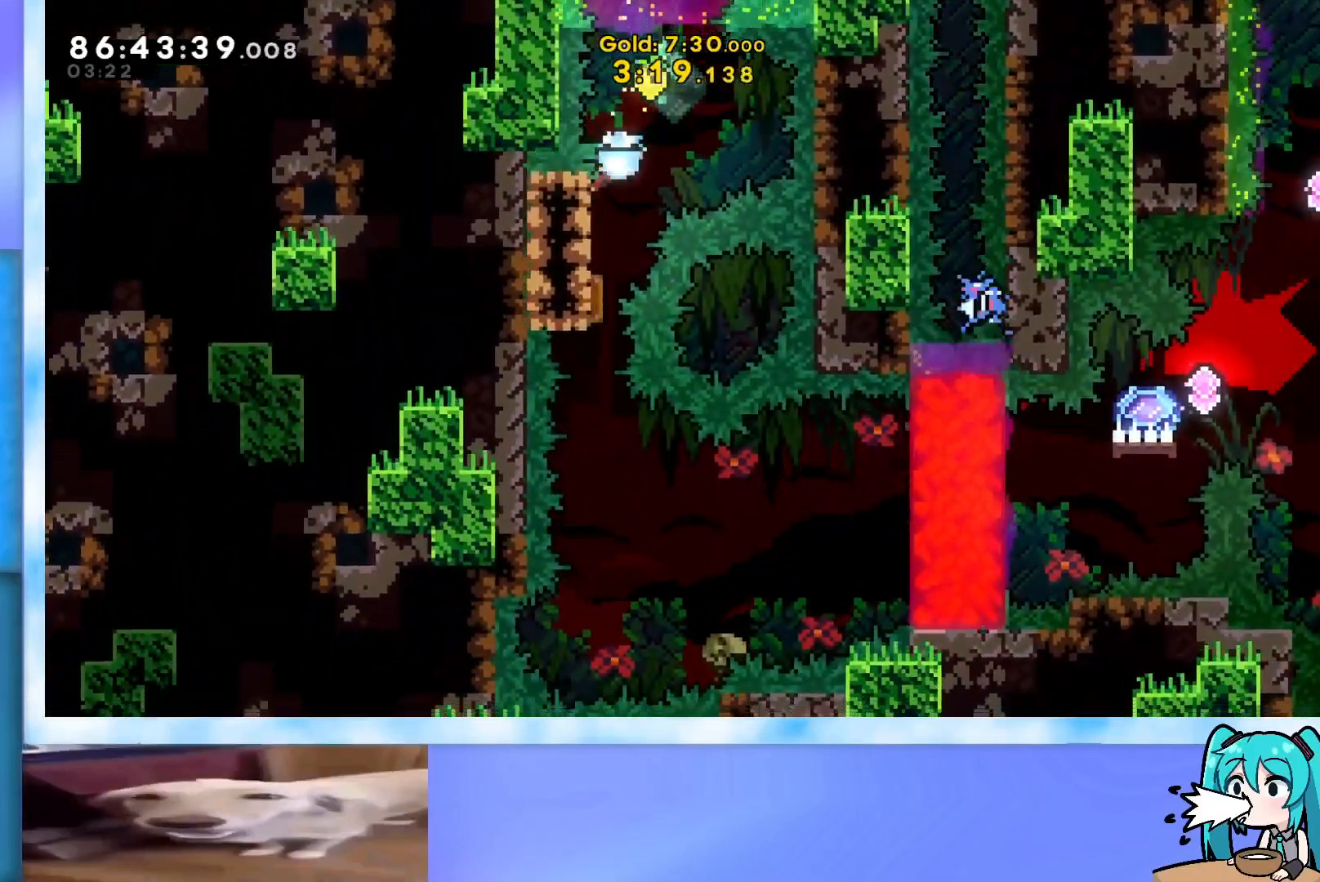
{"keys": ["down", "grab"], "events": [[300, "down", "down"]]}
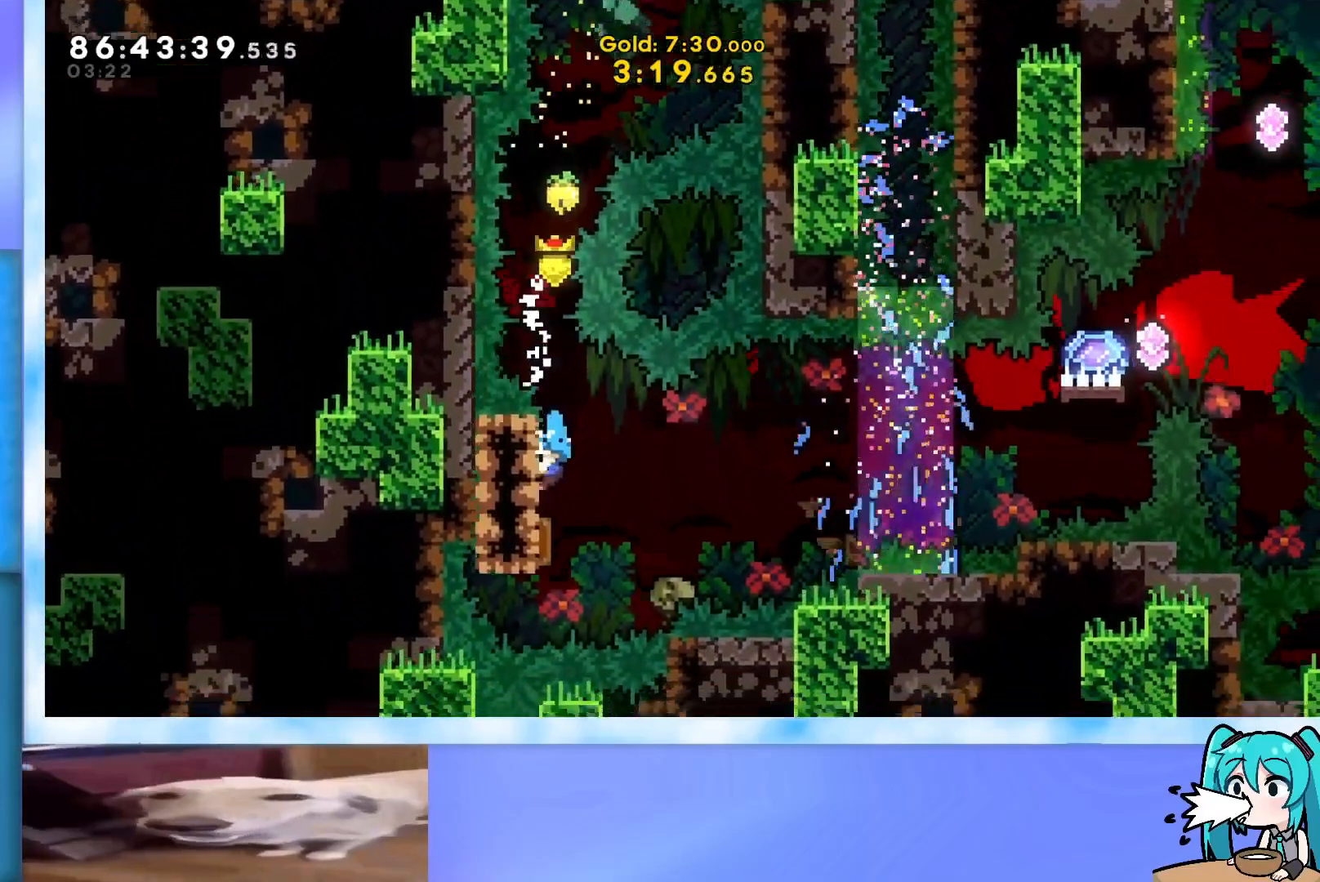
{"keys": ["grab", "right", "up"], "events": [[117, "right", "down"], [217, "down", "up"], [267, "up", "down"]]}
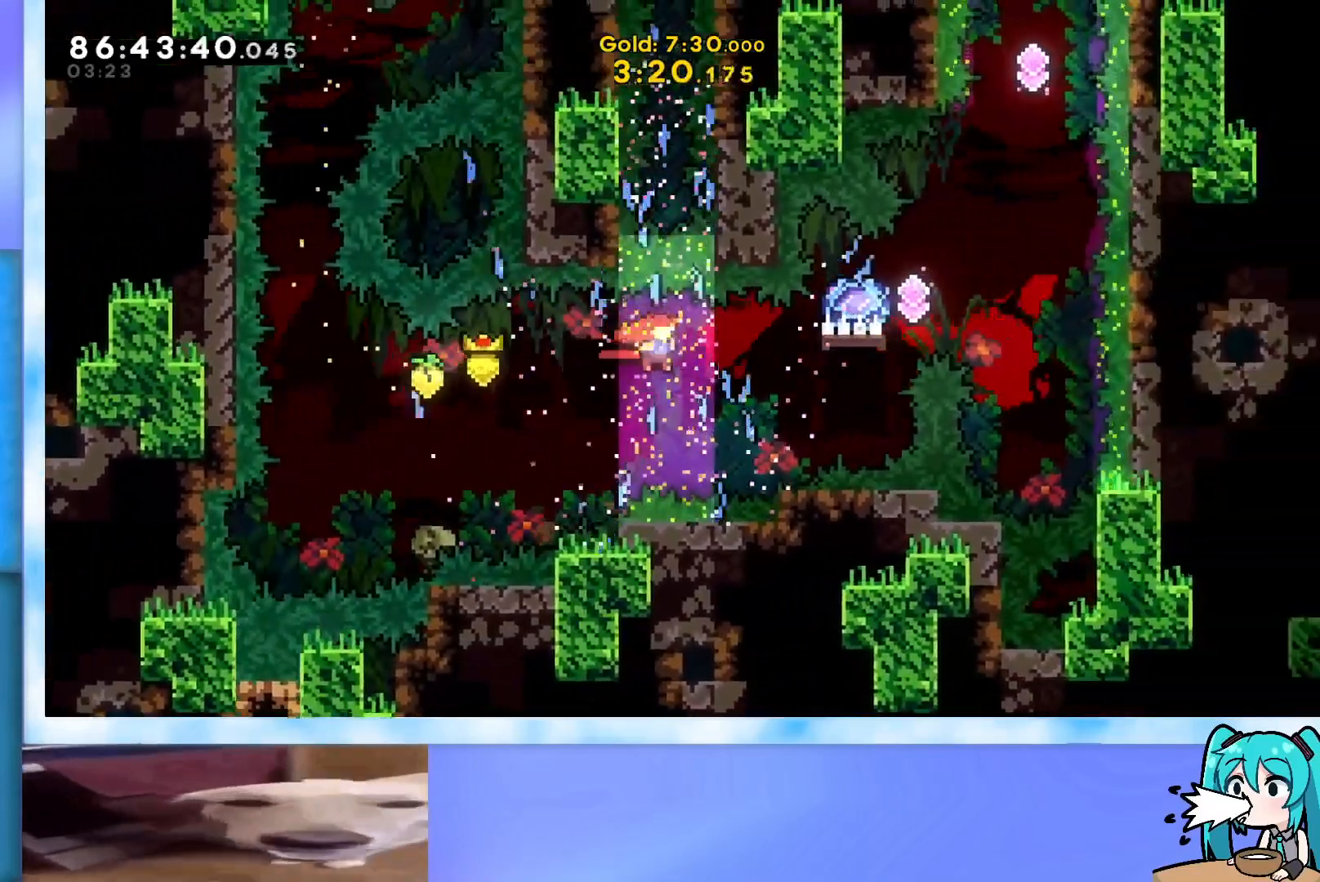
{"keys": ["grab", "right", "up"], "events": [[50, "grab", "up"], [183, "dash", "down"], [233, "dash", "up"], [333, "grab", "down"]]}
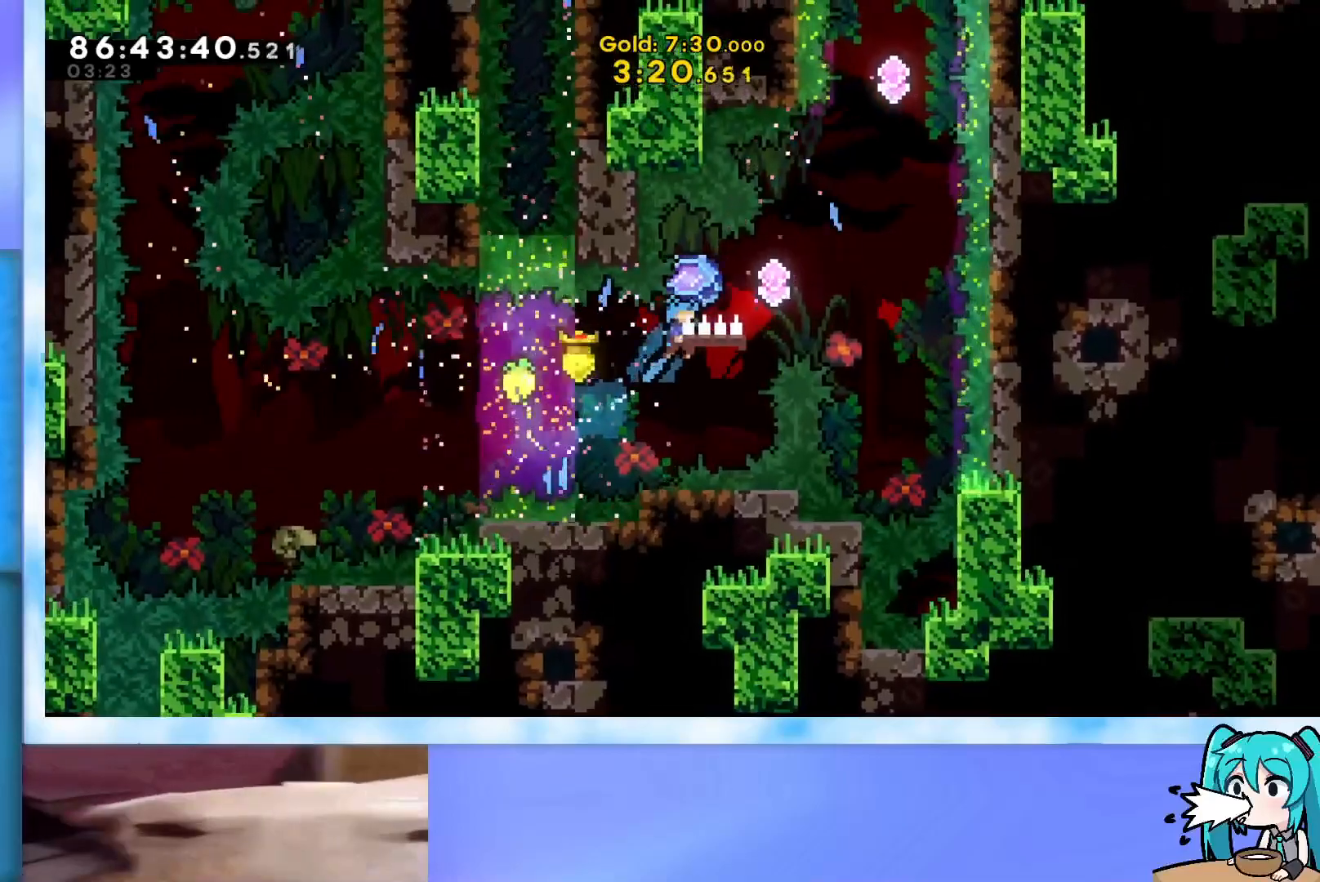
{"keys": ["down", "grab"], "events": [[434, "right", "up"], [434, "up", "up"], [484, "down", "down"]]}
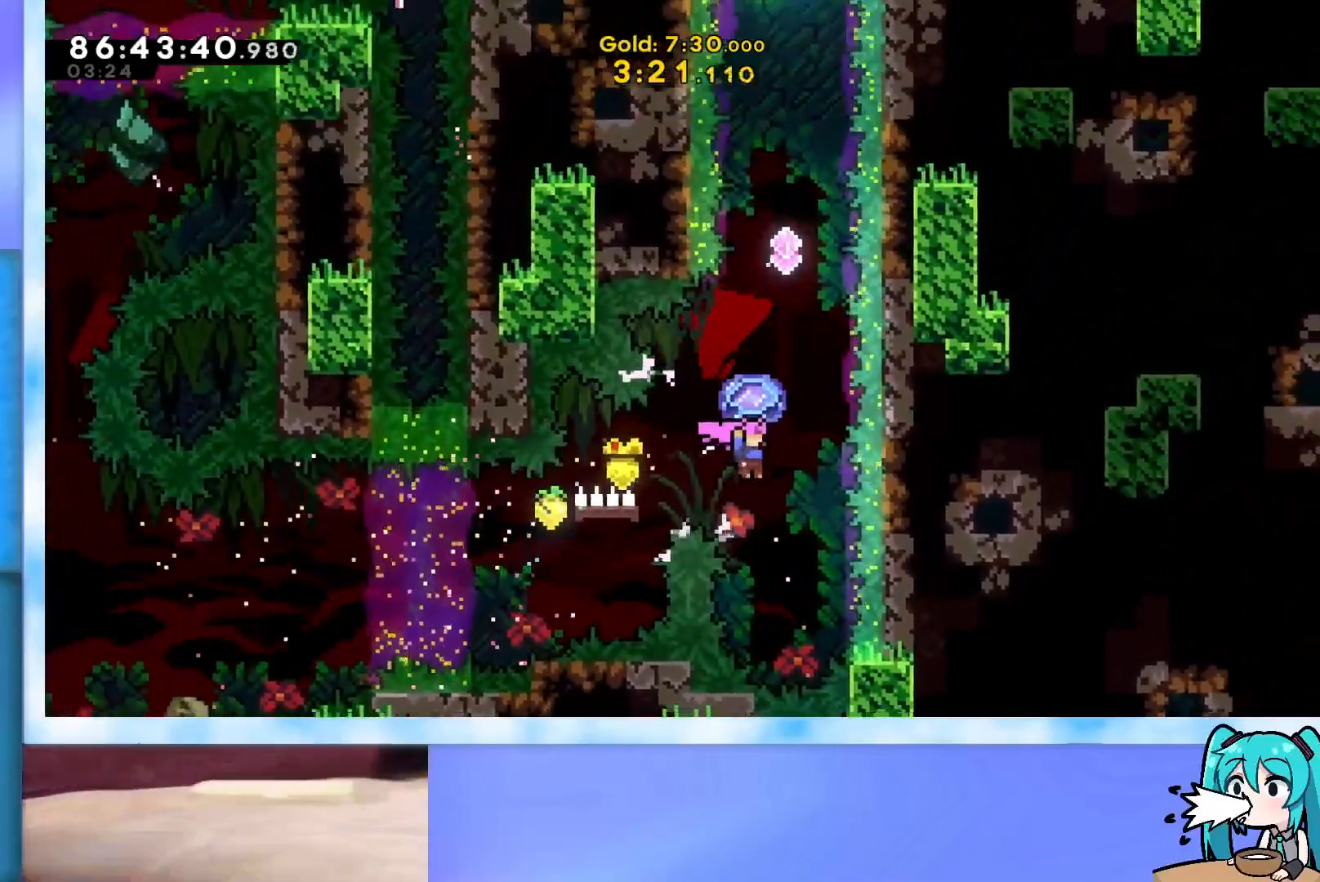
{"keys": ["grab", "up"], "events": [[83, "grab", "up"], [133, "down", "up"], [167, "up", "down"], [267, "dash", "down"], [317, "dash", "up"], [400, "grab", "down"]]}
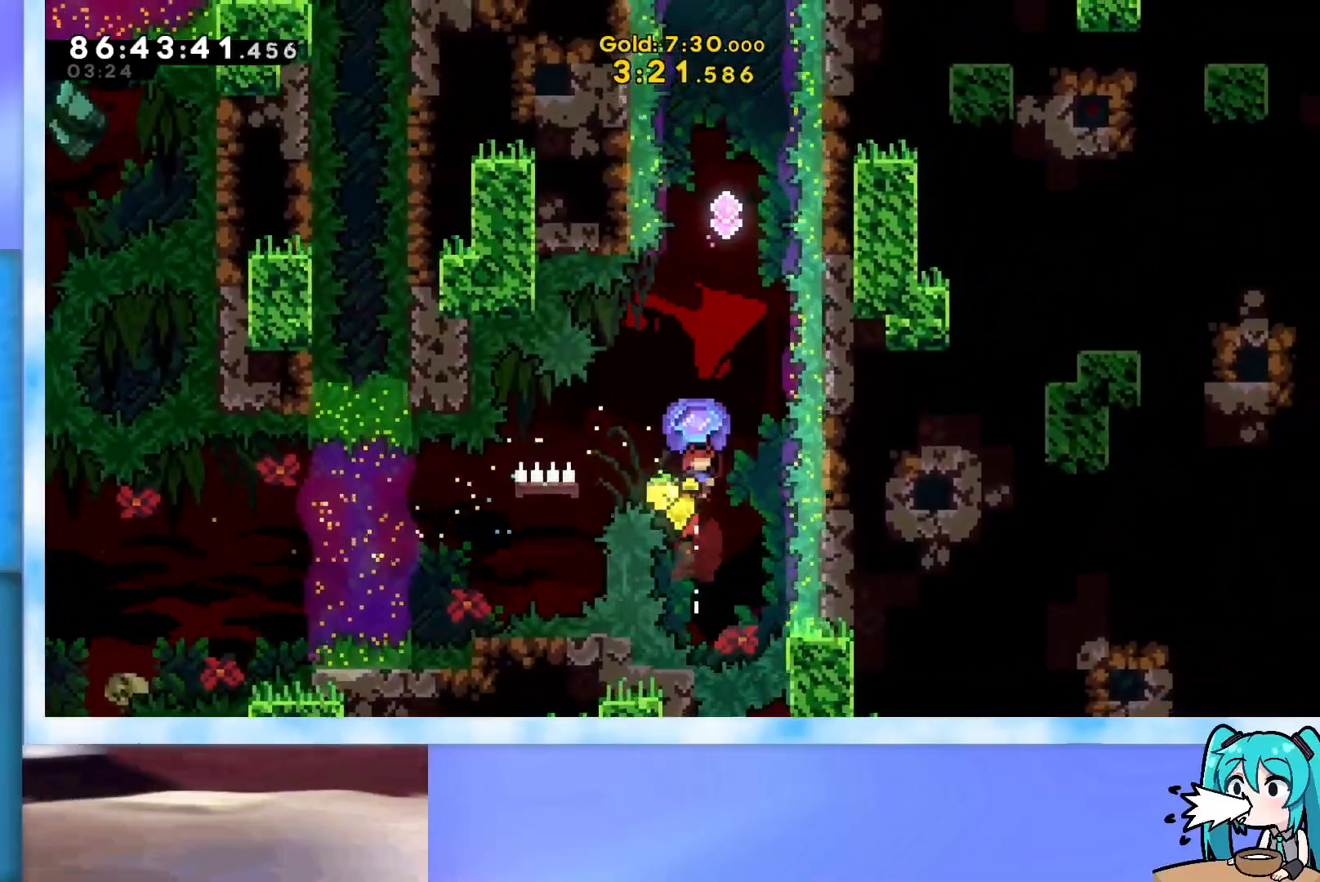
{"keys": ["down"], "events": [[100, "up", "up"], [134, "right", "down"], [234, "right", "up"], [367, "down", "down"], [467, "grab", "up"]]}
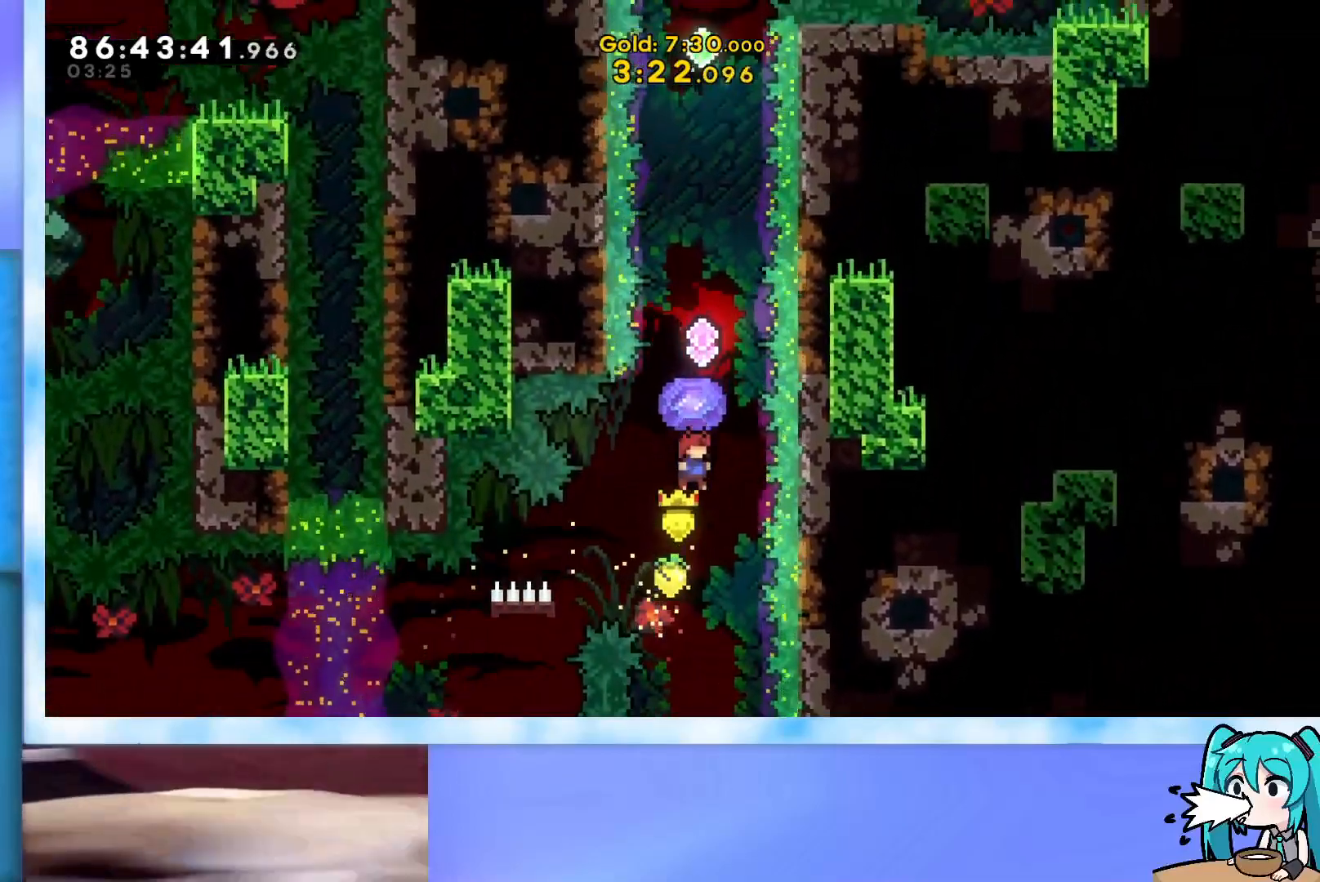
{"keys": ["grab", "up"], "events": [[16, "down", "up"], [67, "up", "down"], [150, "dash", "down"], [250, "dash", "up"], [300, "grab", "down"]]}
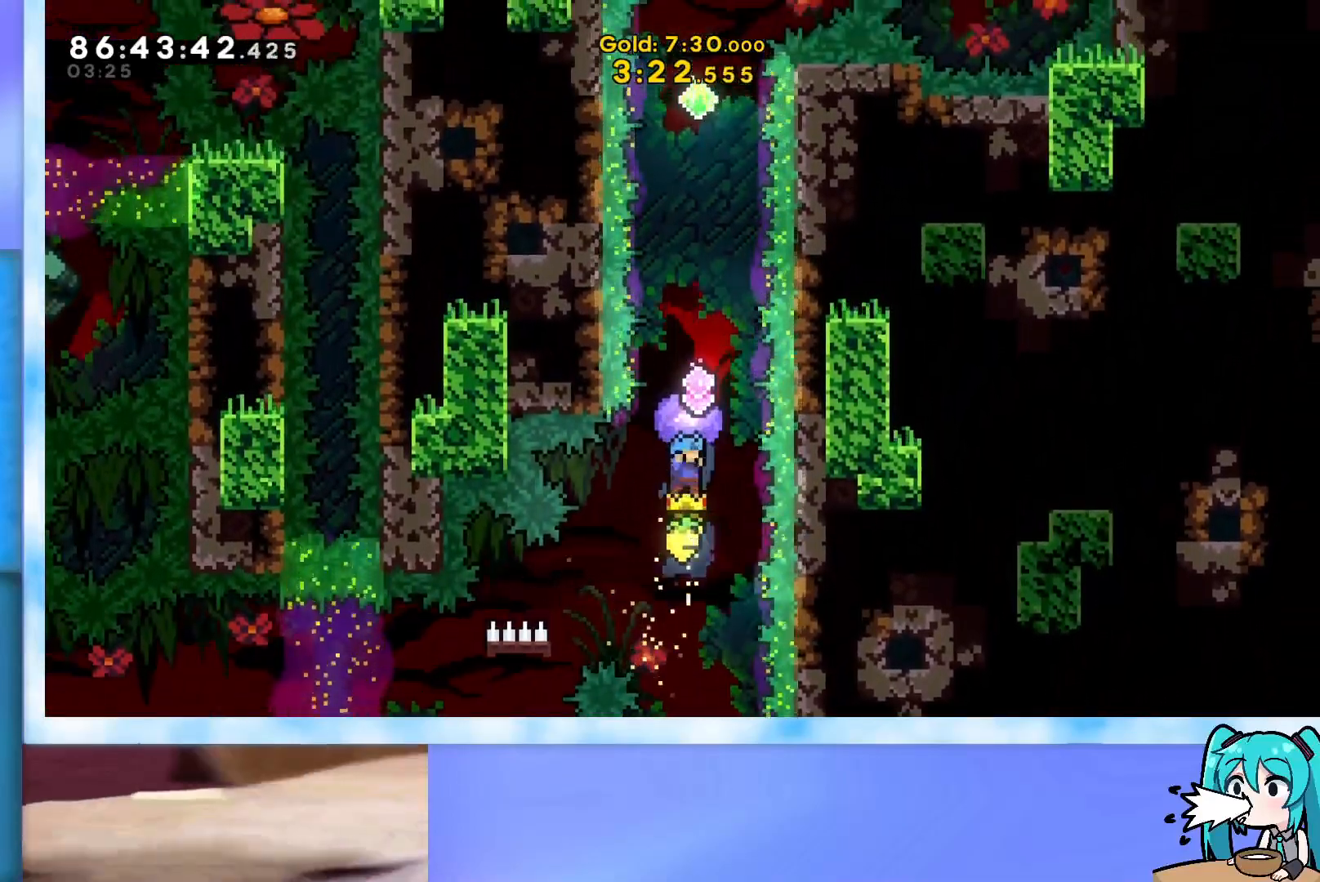
{"keys": ["up"], "events": [[84, "up", "up"], [267, "down", "down"], [367, "grab", "up"], [401, "down", "up"], [501, "up", "down"]]}
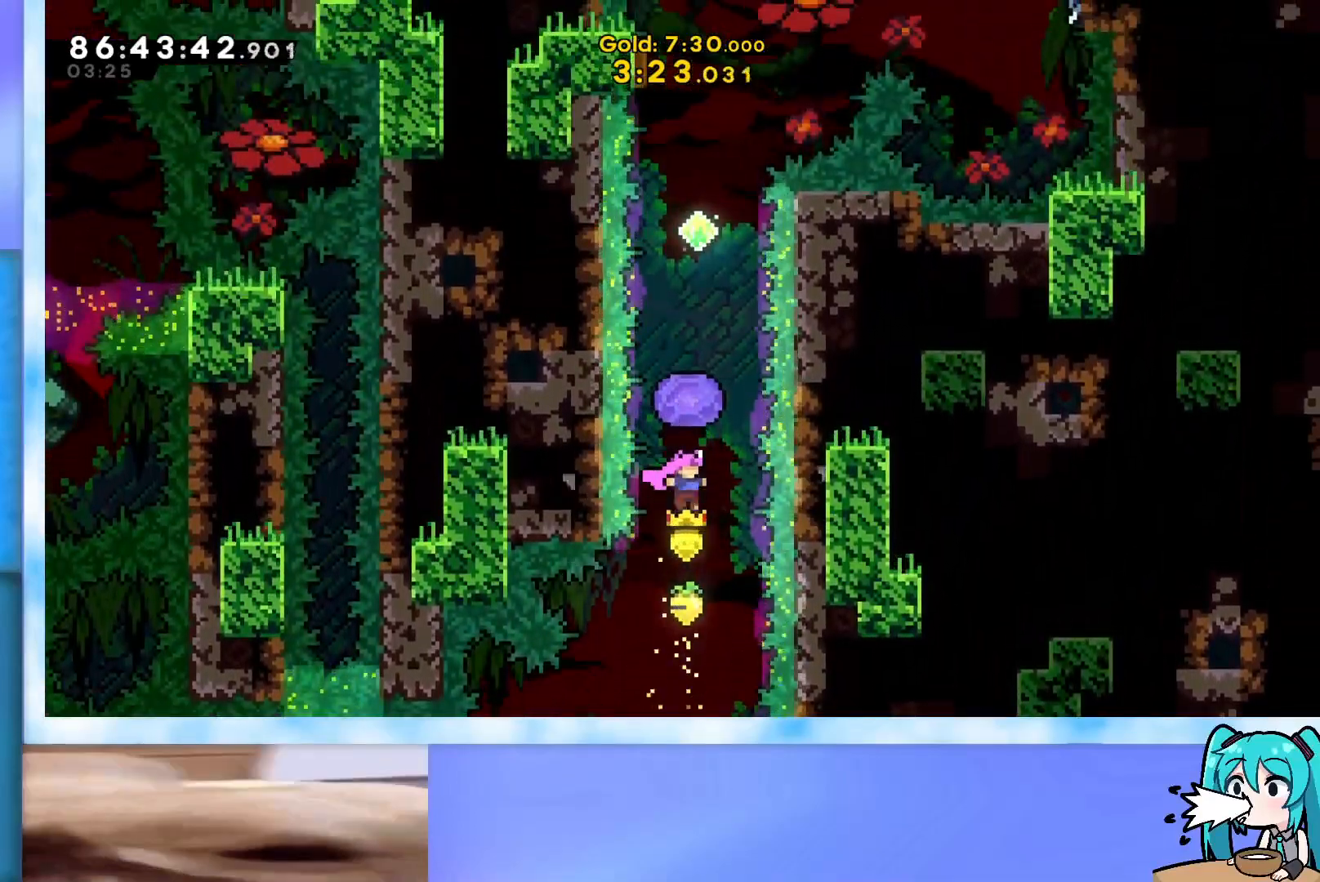
{"keys": ["grab"], "events": [[100, "dash", "down"], [133, "dash", "up"], [233, "grab", "down"], [467, "up", "up"]]}
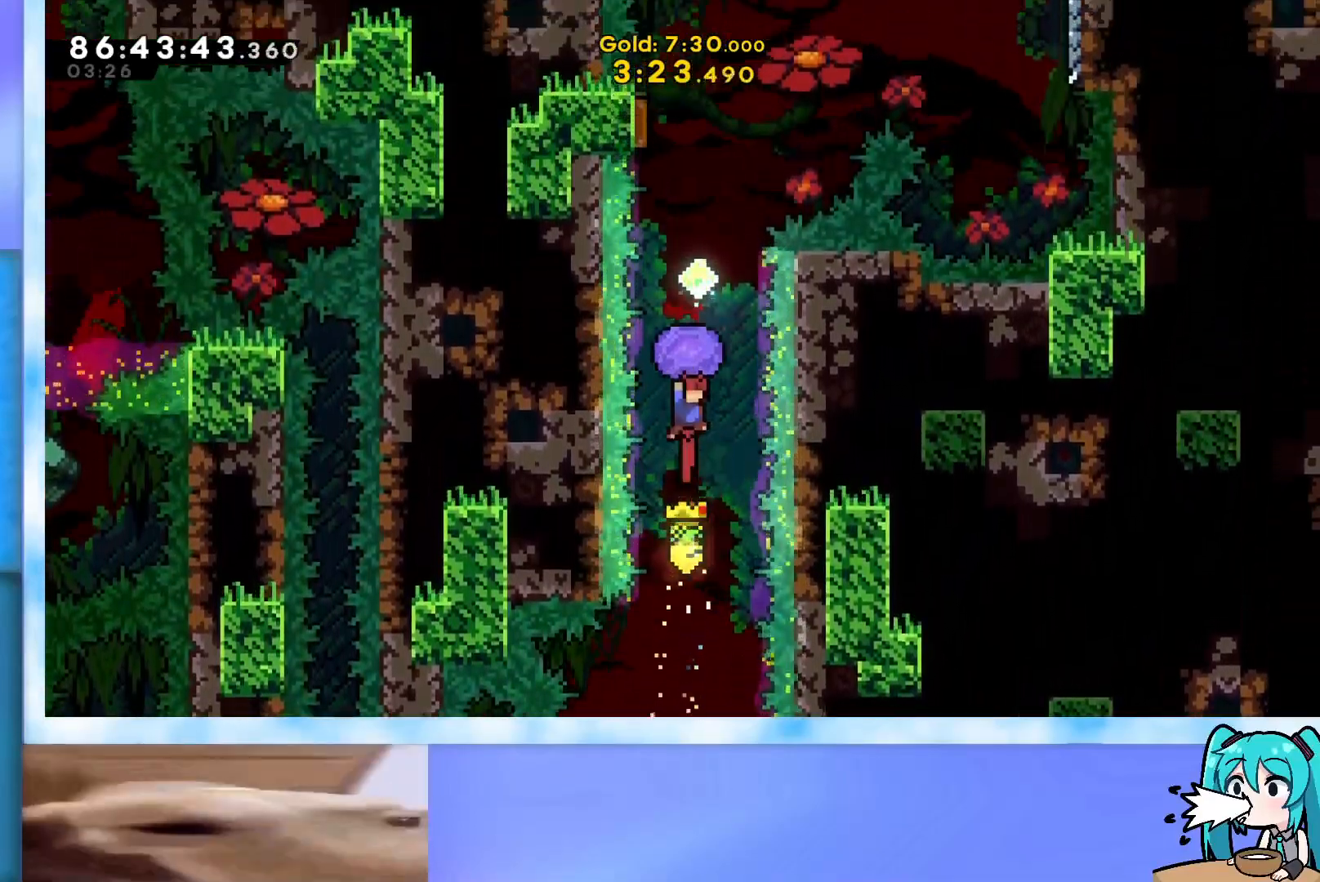
{"keys": ["up"], "events": [[150, "down", "down"], [251, "grab", "up"], [301, "down", "up"], [351, "up", "down"], [434, "dash", "down"], [484, "dash", "up"]]}
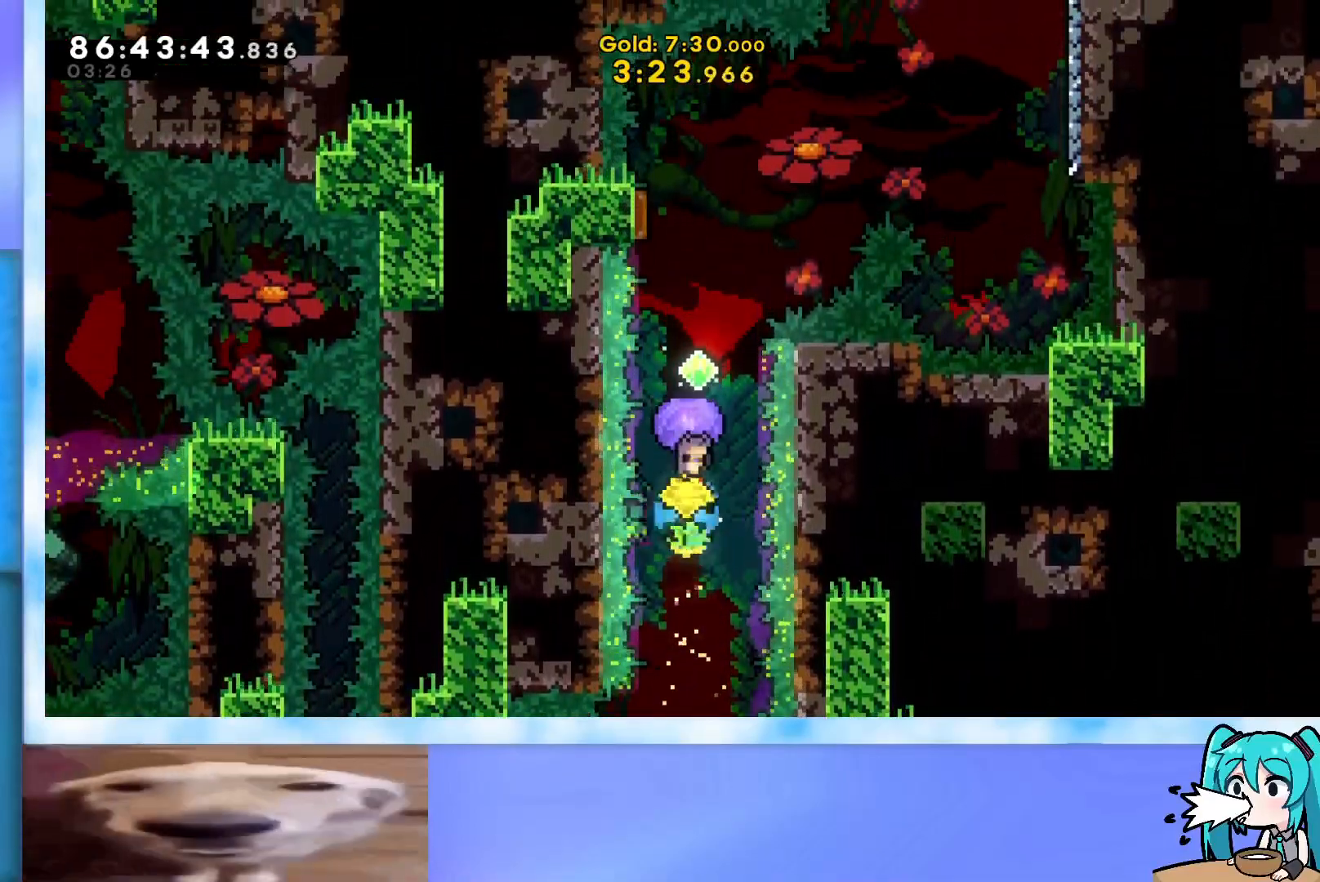
{"keys": ["grab"], "events": [[33, "grab", "down"], [267, "up", "up"]]}
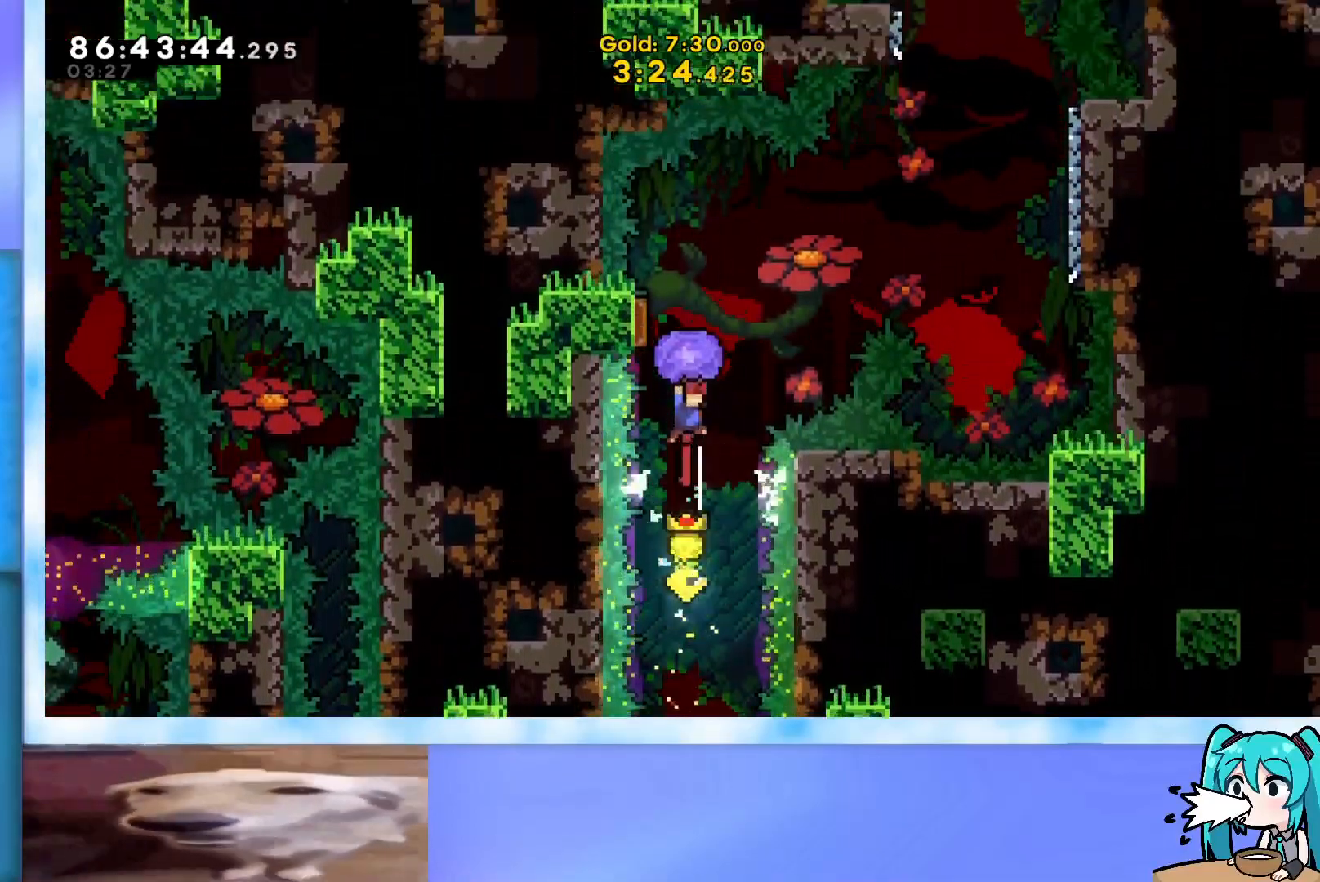
{"keys": ["grab", "up"], "events": [[50, "down", "down"], [100, "grab", "up"], [184, "down", "up"], [234, "up", "down"], [334, "dash", "down"], [367, "dash", "up"], [467, "grab", "down"]]}
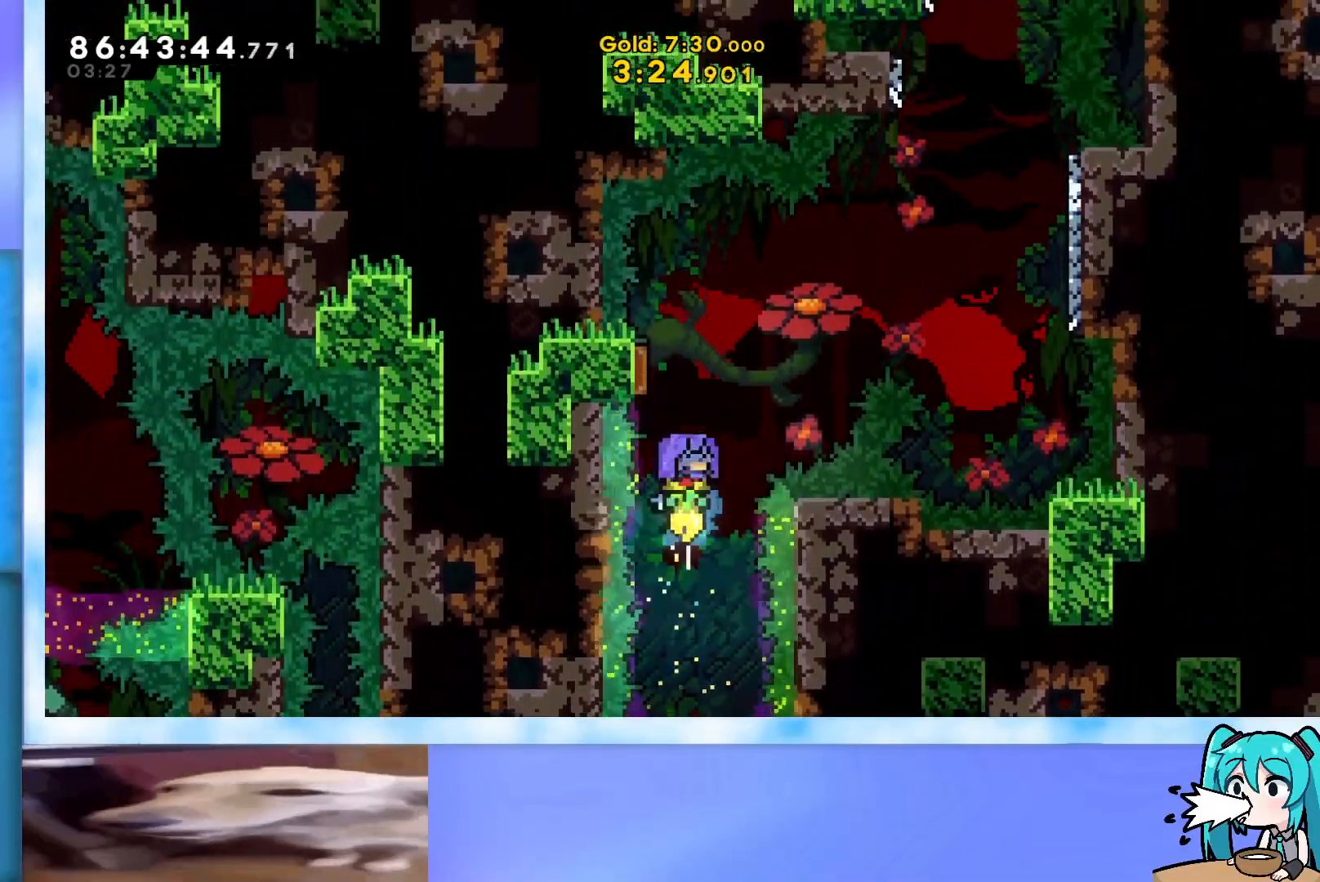
{"keys": ["grab", "left"], "events": [[250, "up", "up"], [434, "left", "down"]]}
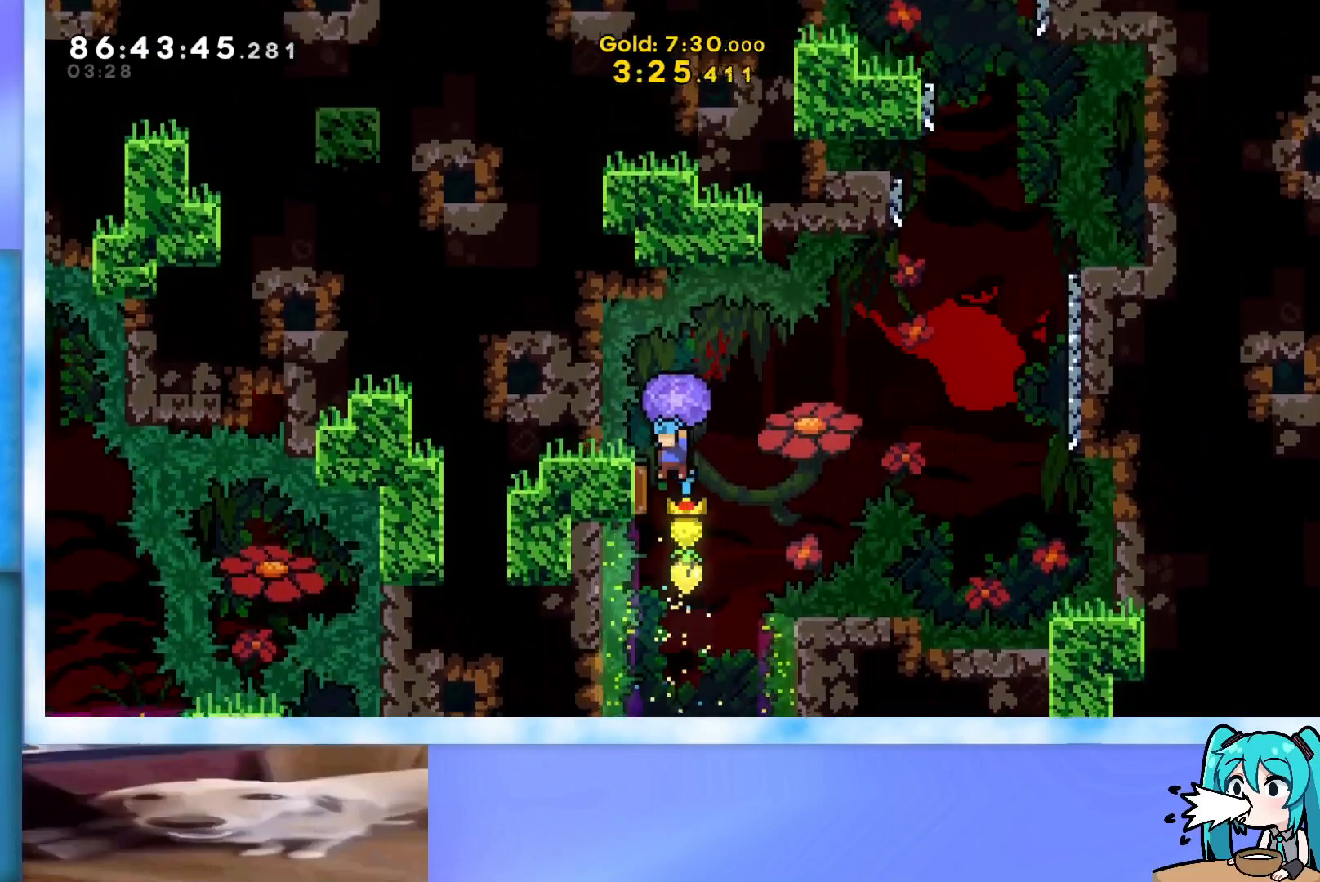
{"keys": ["grab", "right", "up"], "events": [[117, "right", "down"], [117, "up", "down"], [167, "left", "up"]]}
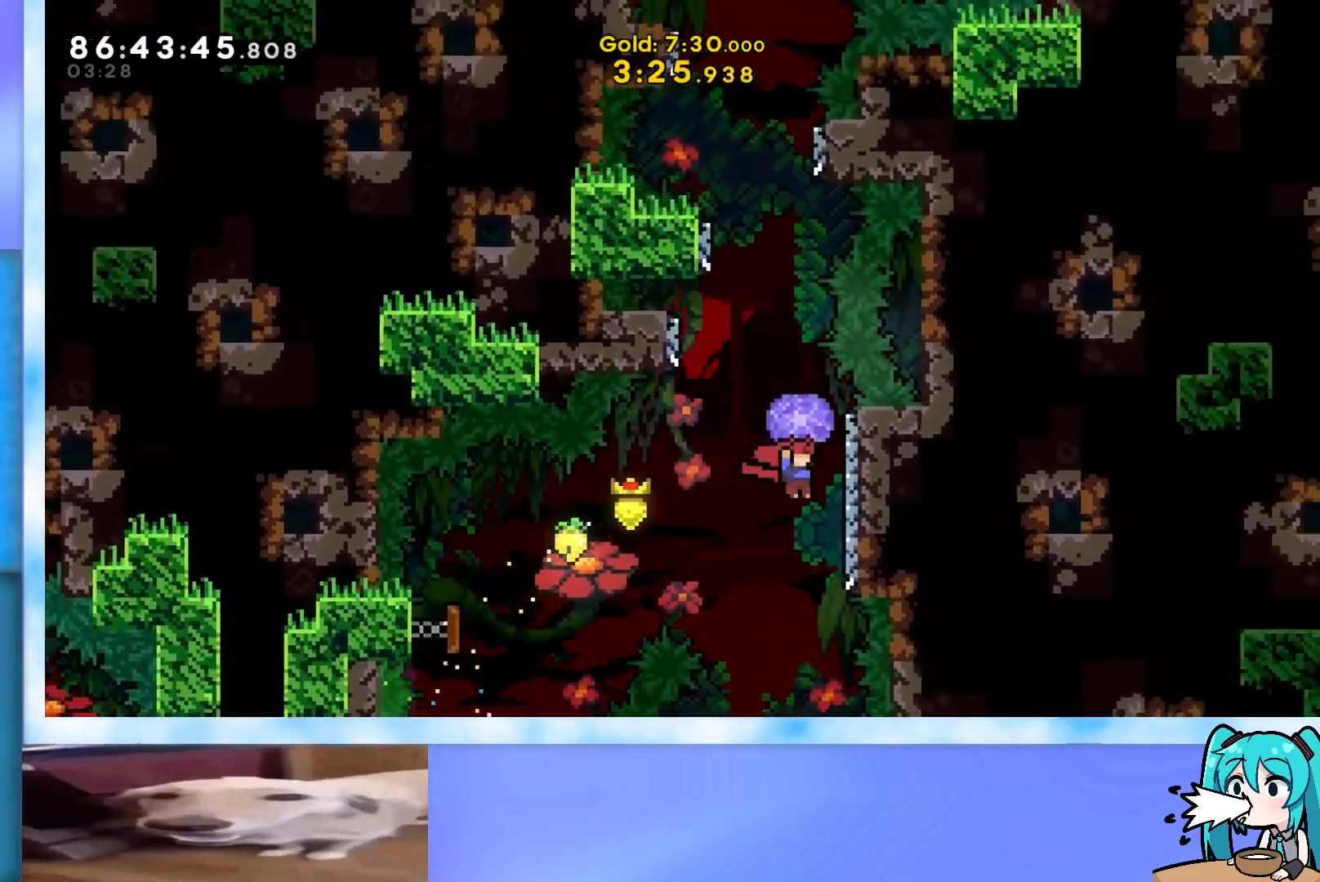
{"keys": ["grab", "jump"], "events": [[133, "right", "up"], [133, "up", "up"], [183, "jump", "down"]]}
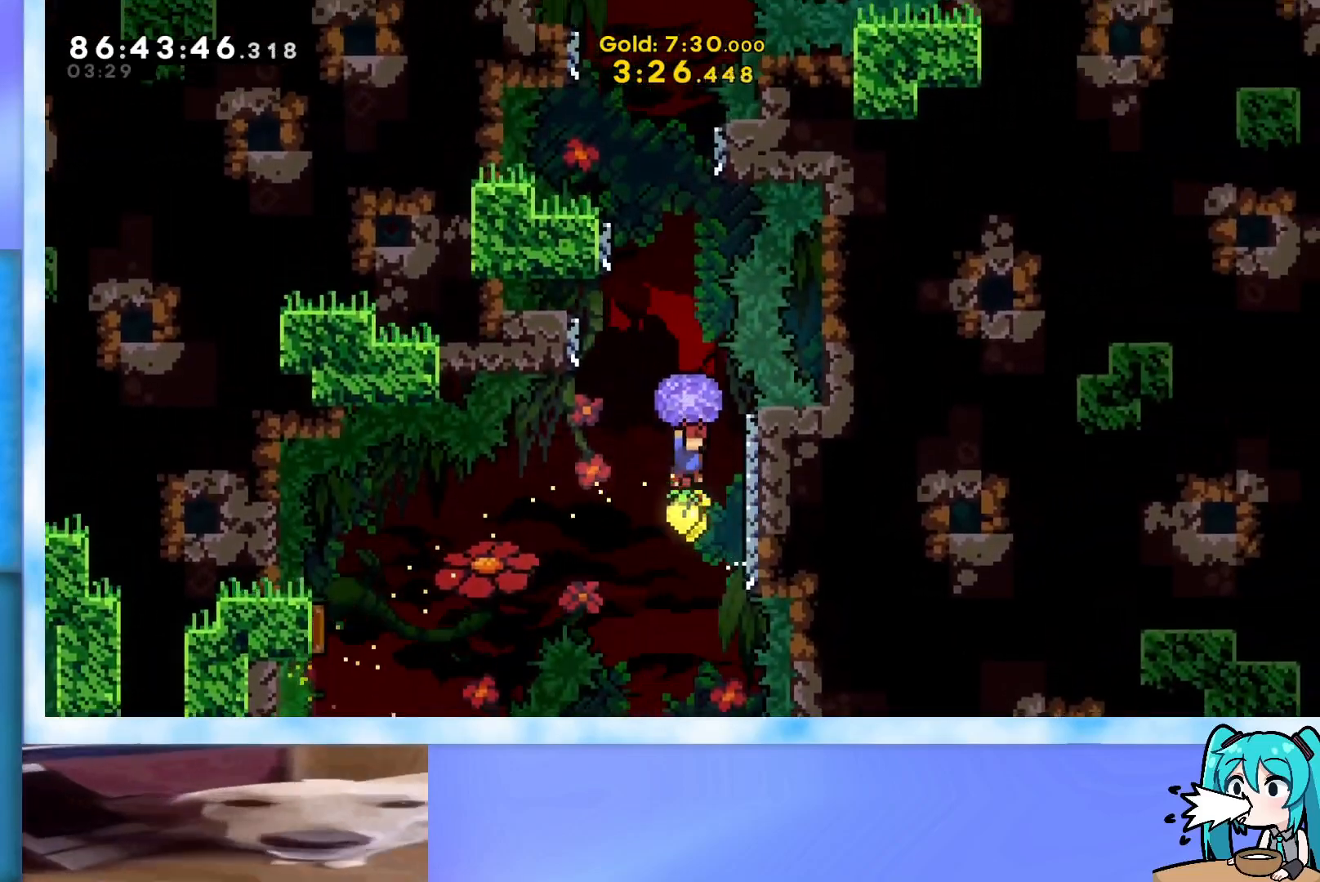
{"keys": ["grab", "jump", "right"], "events": [[17, "right", "down"], [200, "jump", "up"], [251, "right", "up"], [301, "jump", "down"], [434, "right", "down"]]}